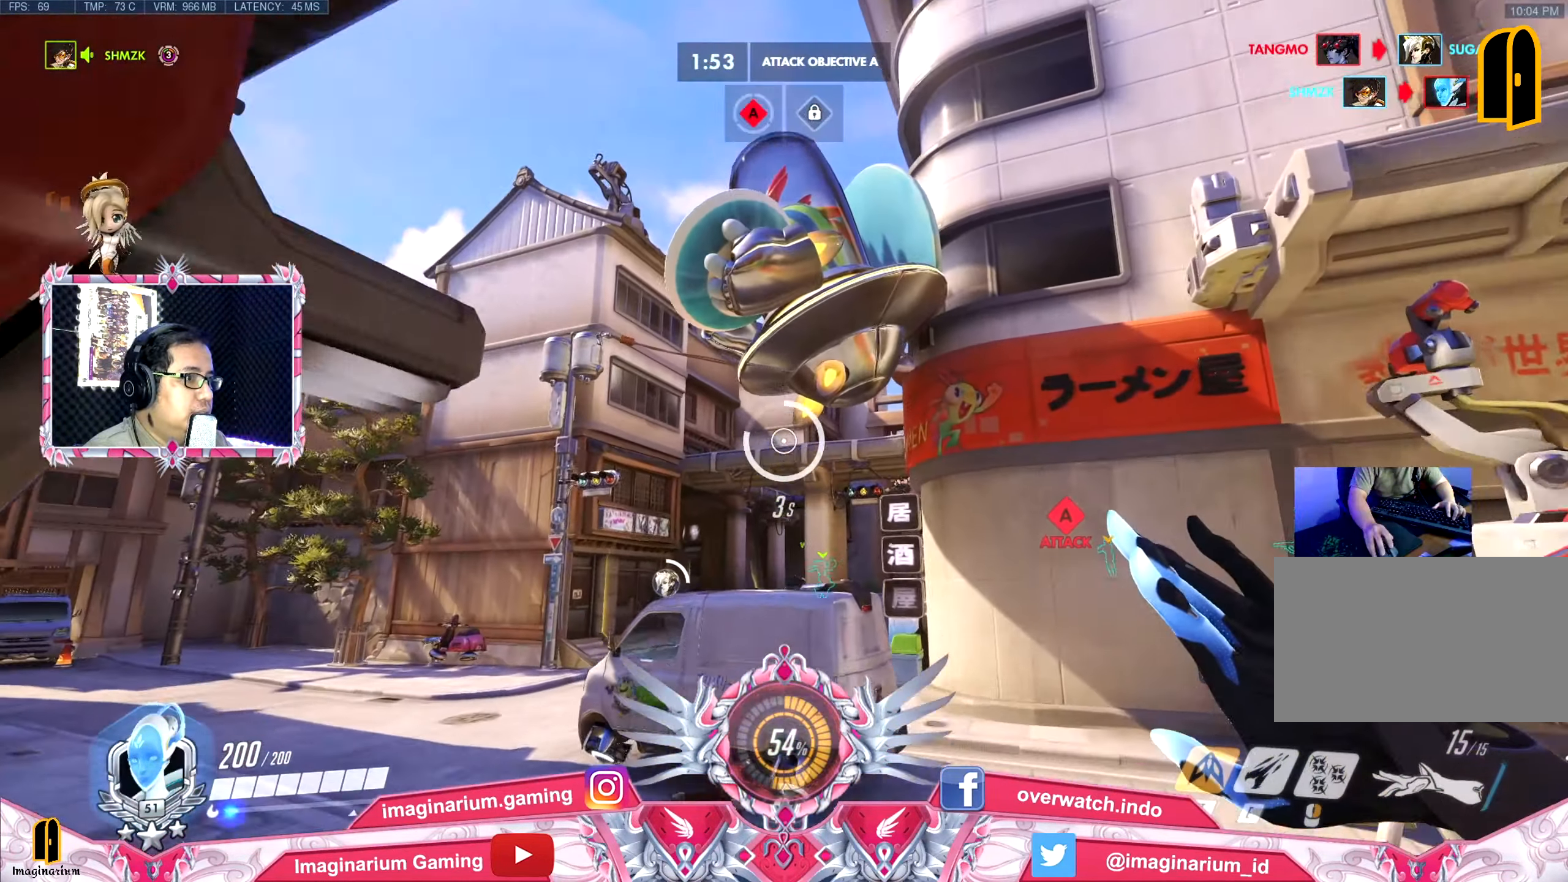
Gameplay with keyboard and mouse; each line is a JSON object with the keys held at the frame after it. "events" lists presses ("down") and releases ("up") of "1", "2", "3", "4", "5", "a", "alt", "c", "caps_lock", "ctrl", "d", "e", "f", "g", "q", "r", "s", "shift", "space", "t", "tab", "v", "w", "x" and "z" between this image and that frame as [ms after this image, input, new state], when the widget could be followed in between. No other keys are recorded. Mouse buttons are not recorded. Not read: mouse_move.
{"keys": ["a", "space", "w"], "events": [[117, "a", "down"]]}
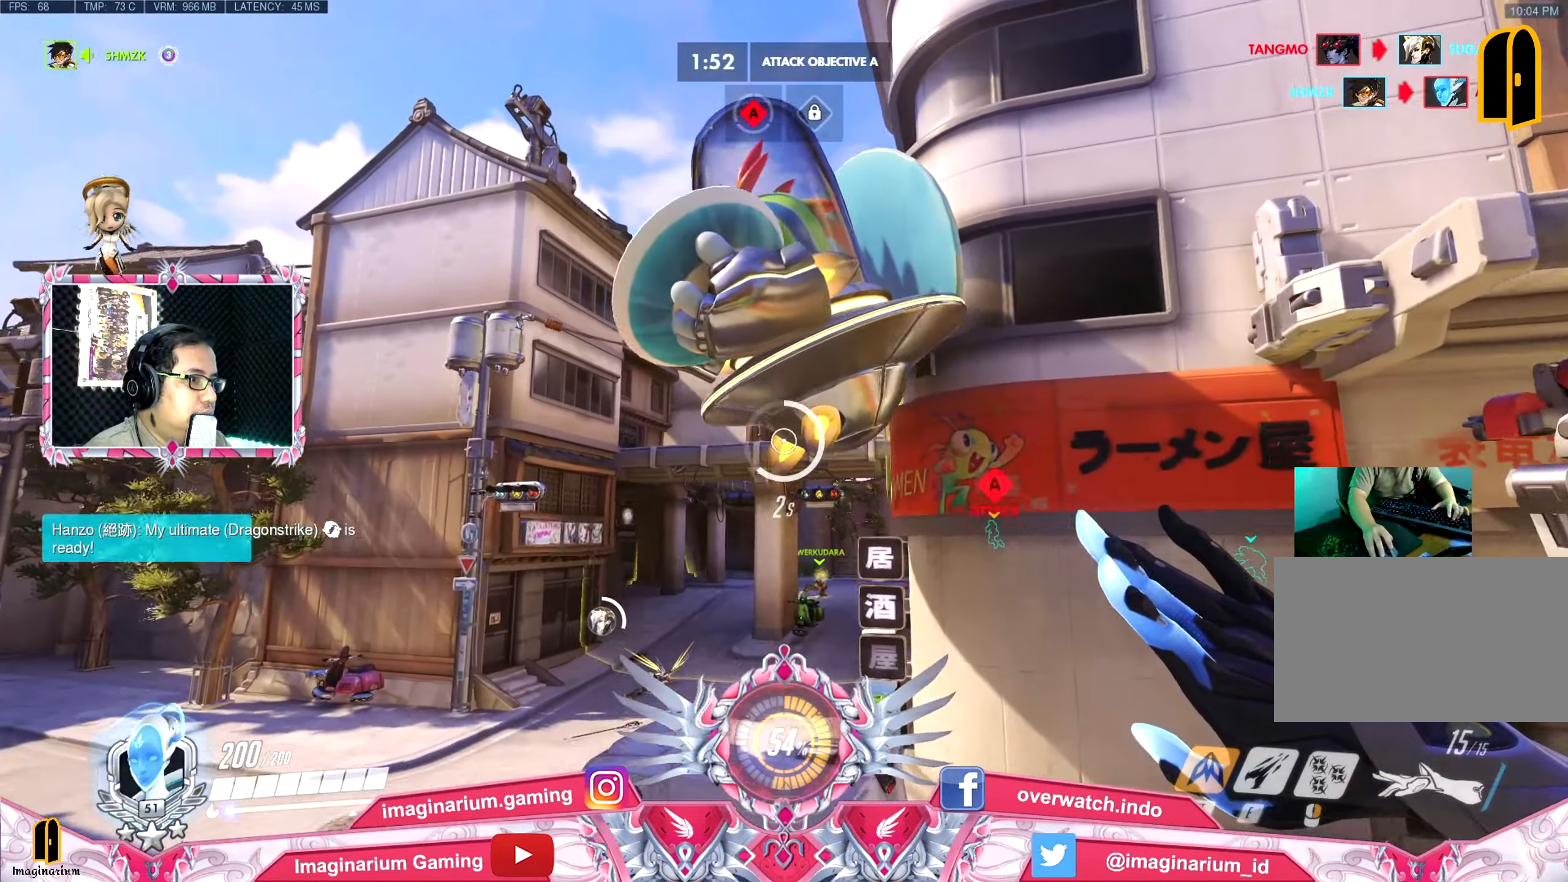
{"keys": ["a", "space", "w"], "events": []}
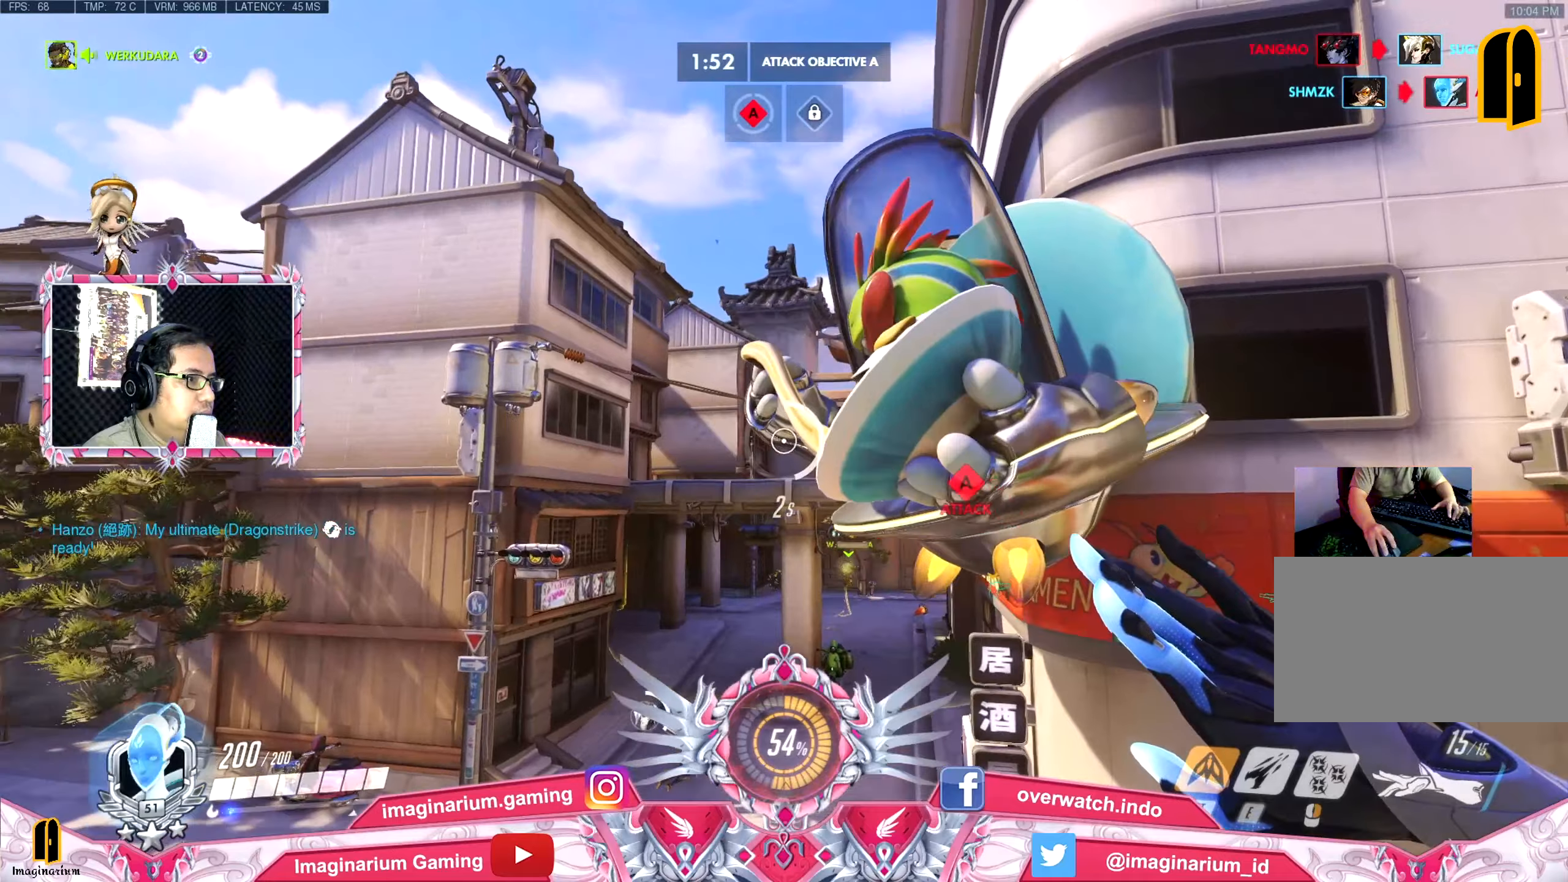
{"keys": ["space", "w"], "events": [[133, "a", "up"]]}
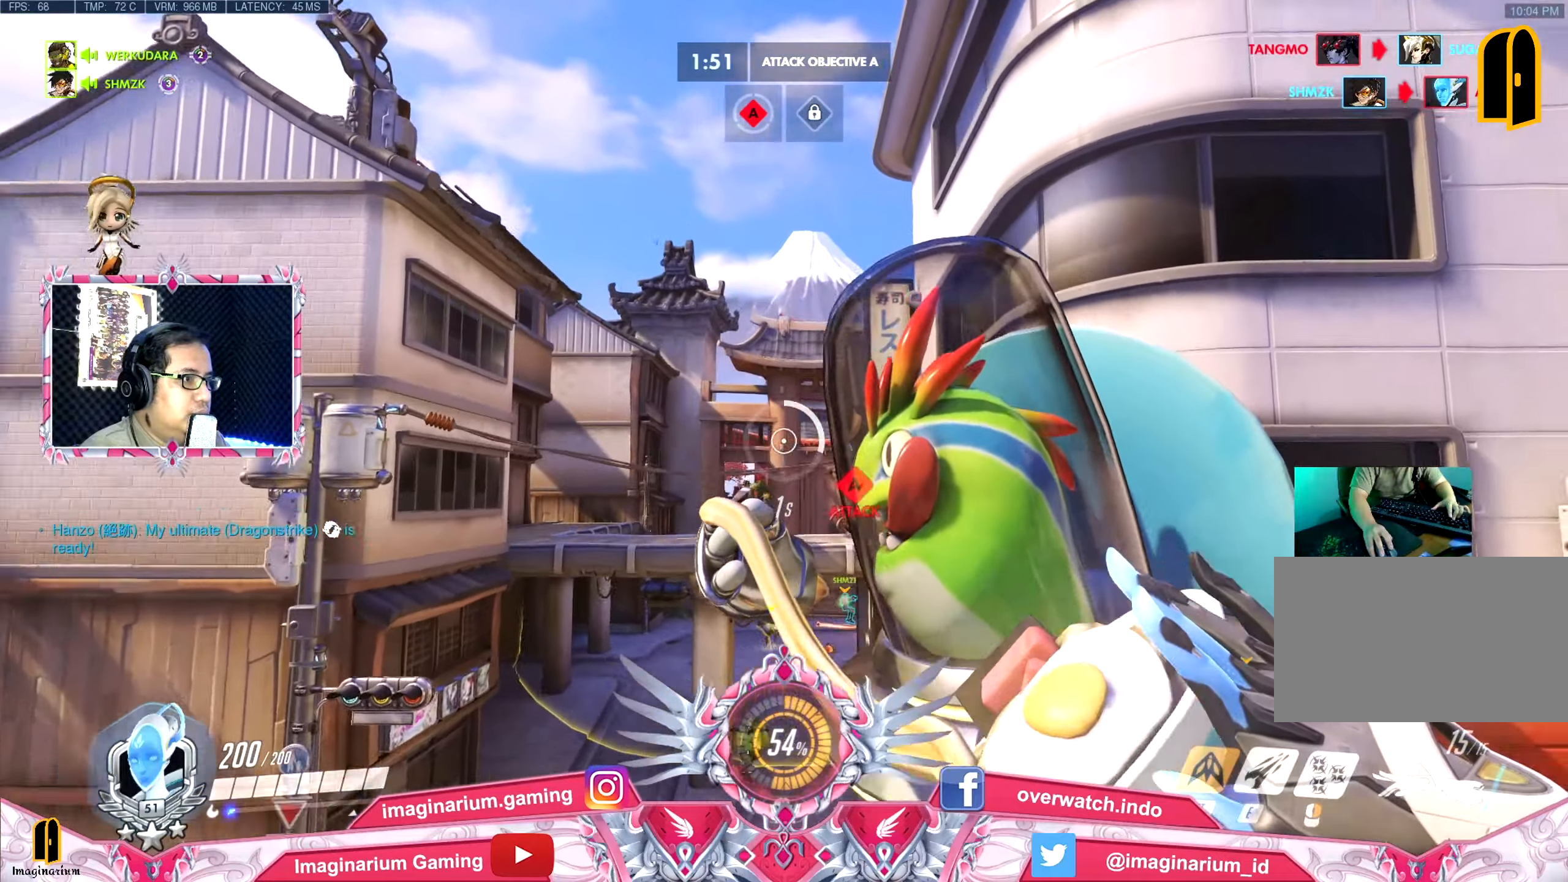
{"keys": ["space", "w"], "events": [[67, "a", "down"], [300, "a", "up"]]}
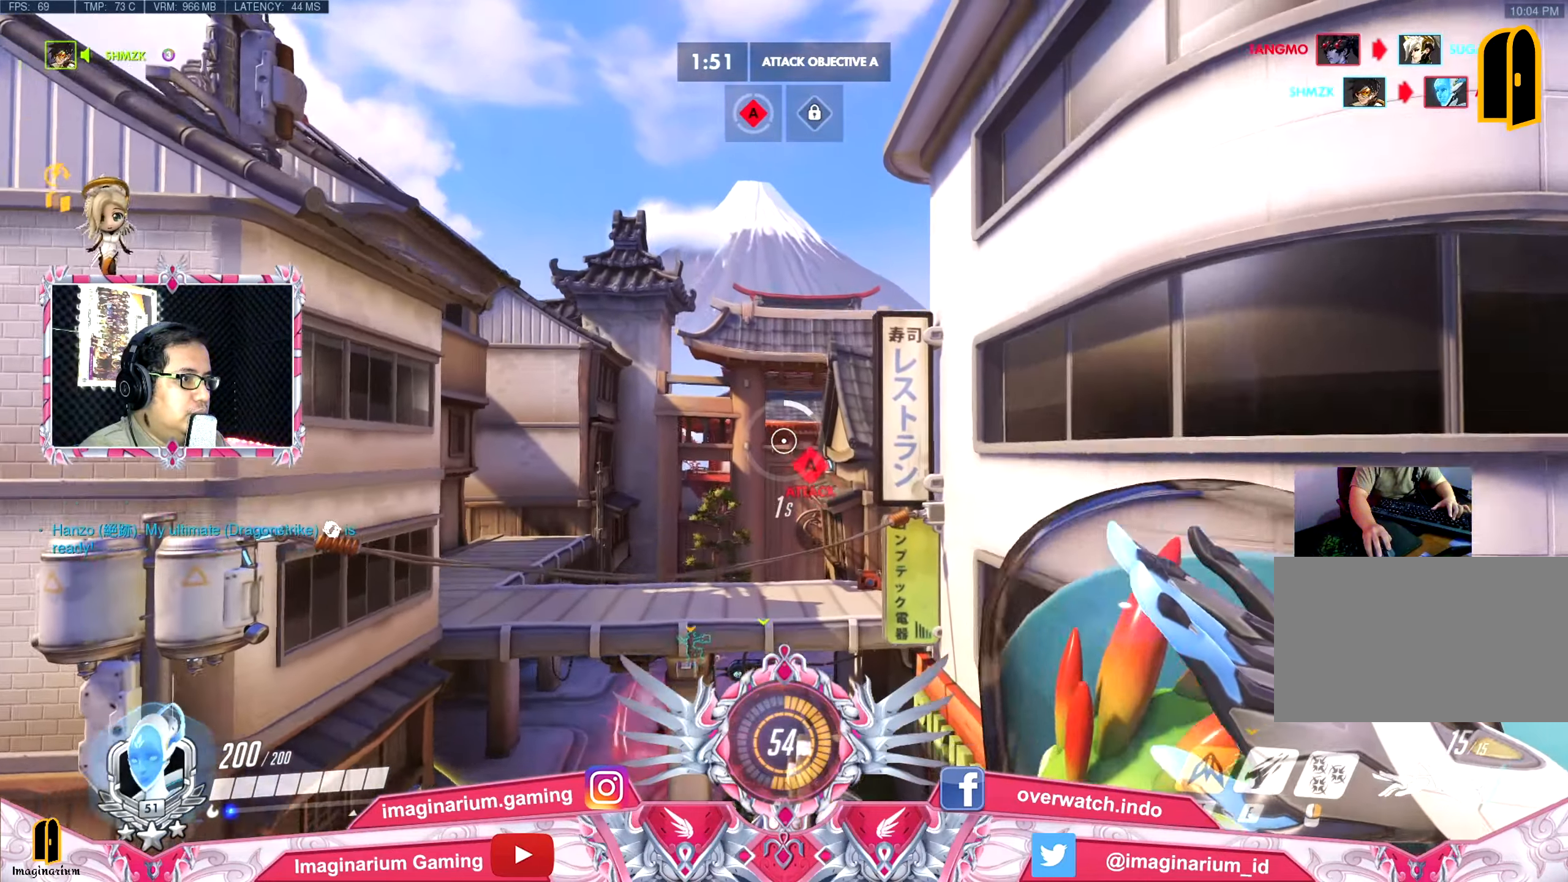
{"keys": ["space", "w"], "events": []}
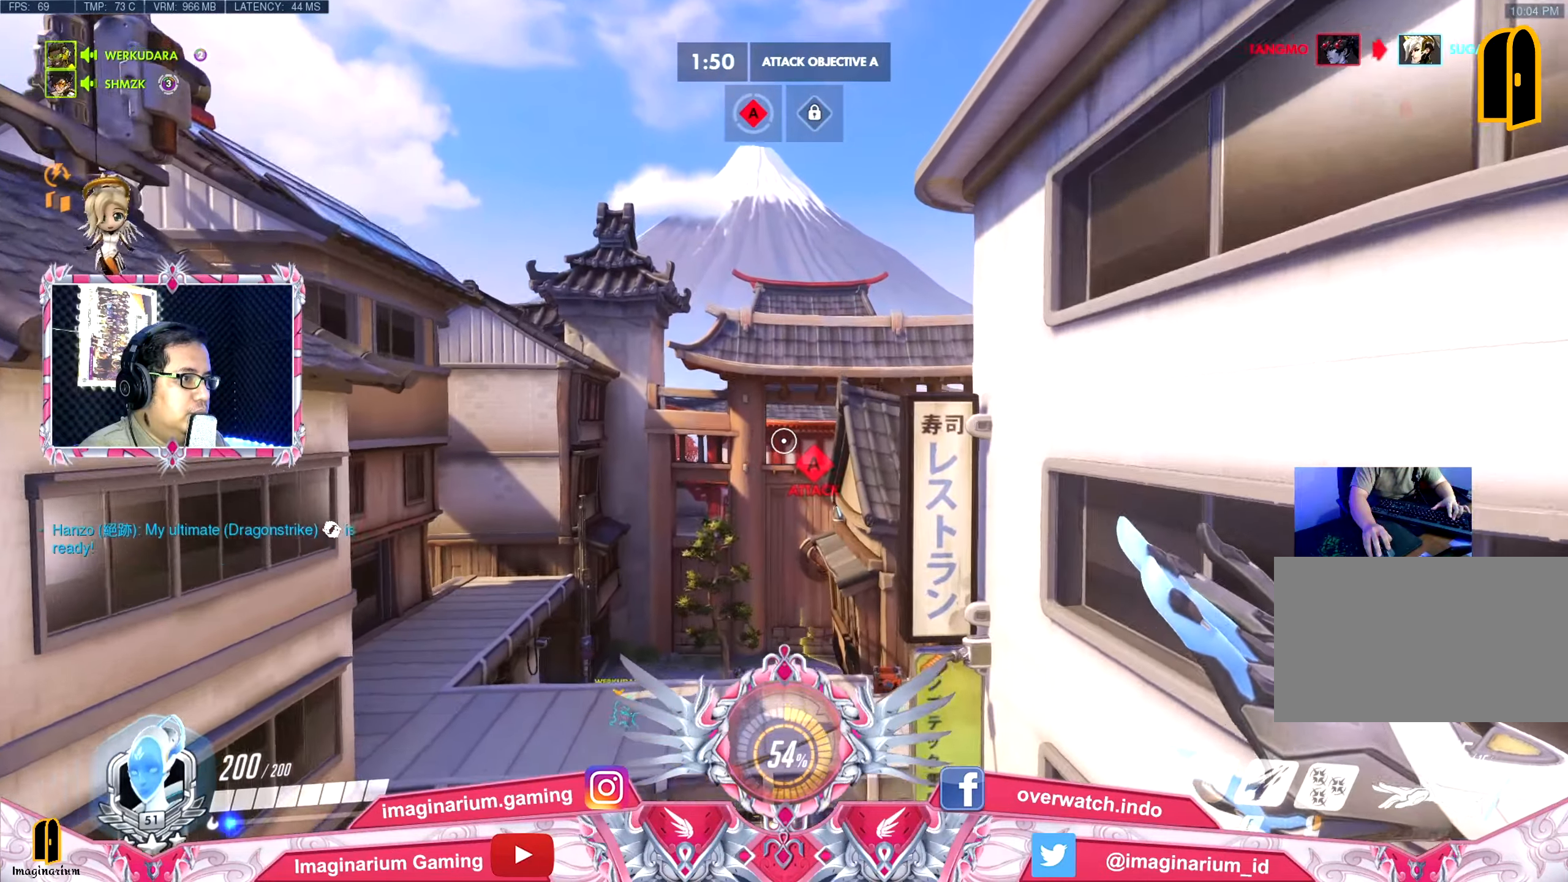
{"keys": ["space", "w"], "events": []}
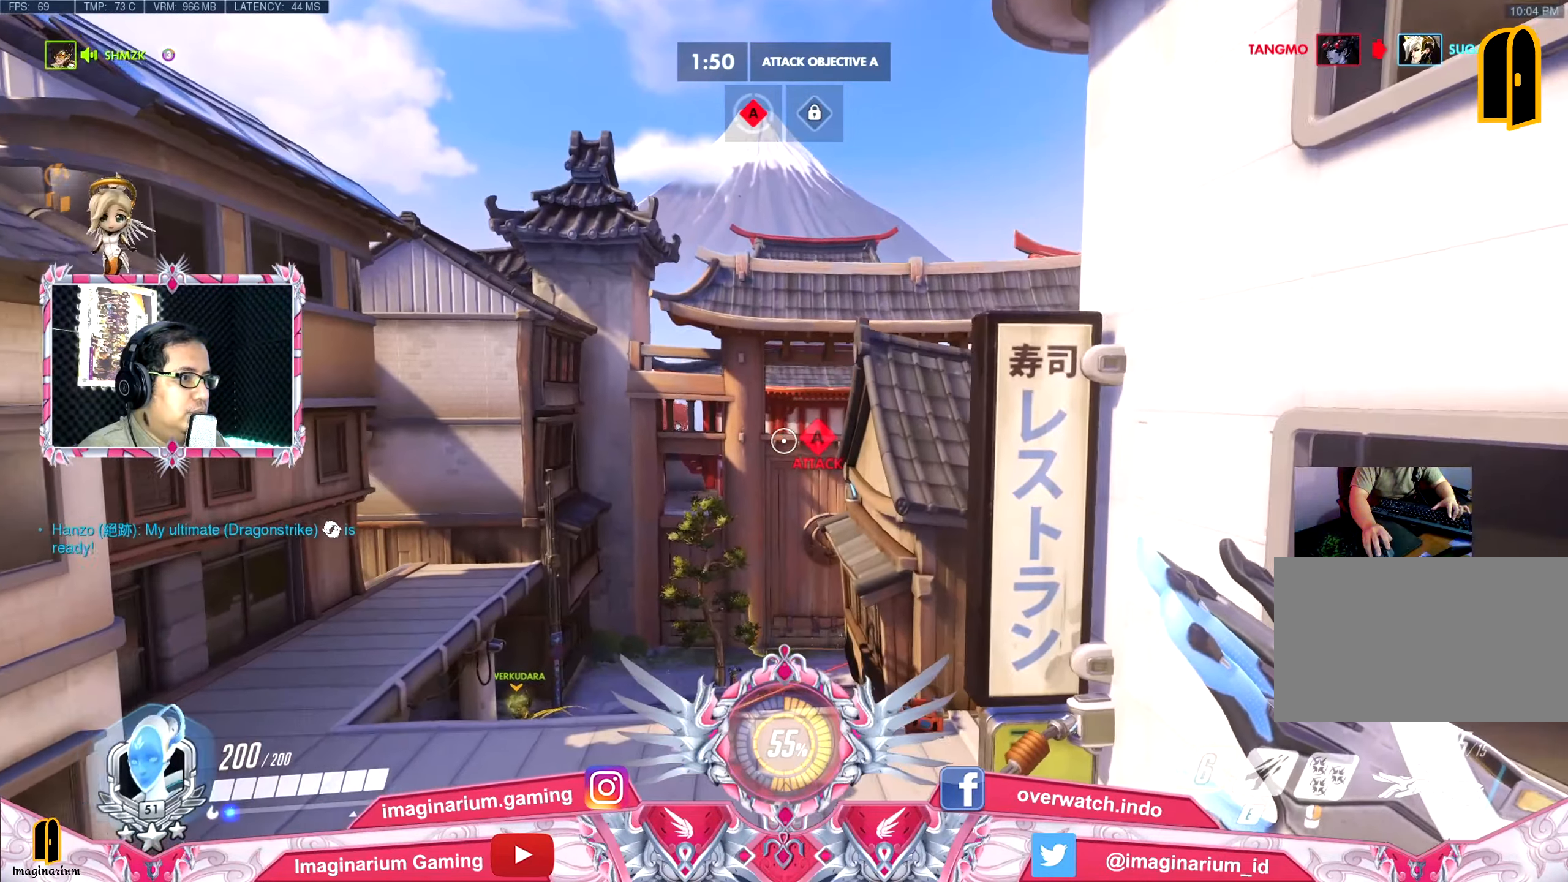
{"keys": ["a", "space", "w"], "events": [[200, "a", "down"]]}
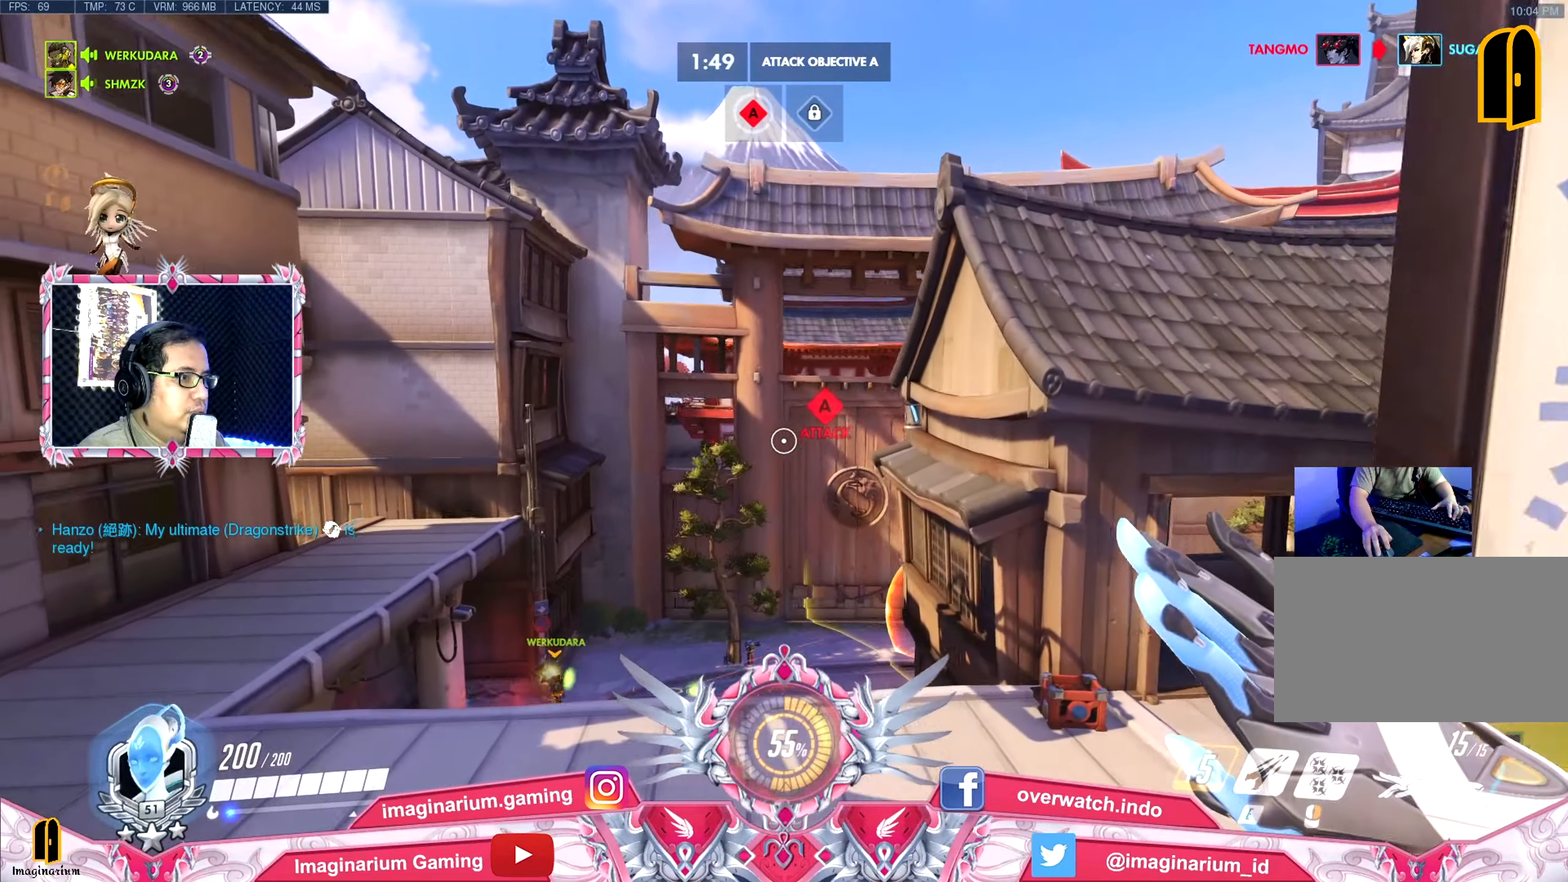
{"keys": ["a", "space"], "events": [[450, "w", "up"]]}
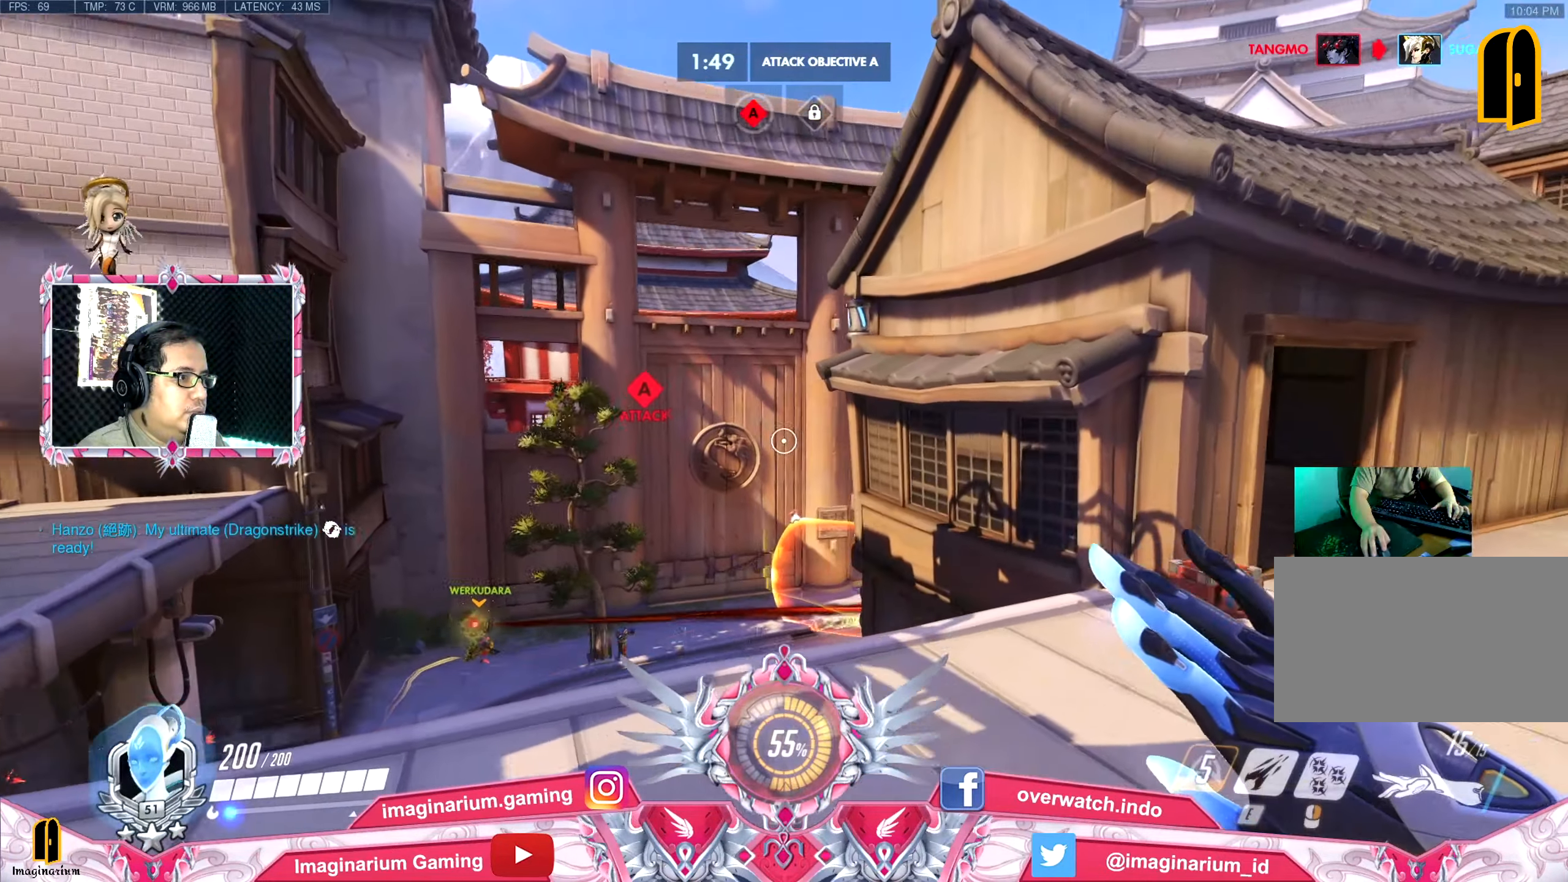
{"keys": ["a"], "events": [[200, "s", "down"], [300, "space", "up"], [484, "s", "up"]]}
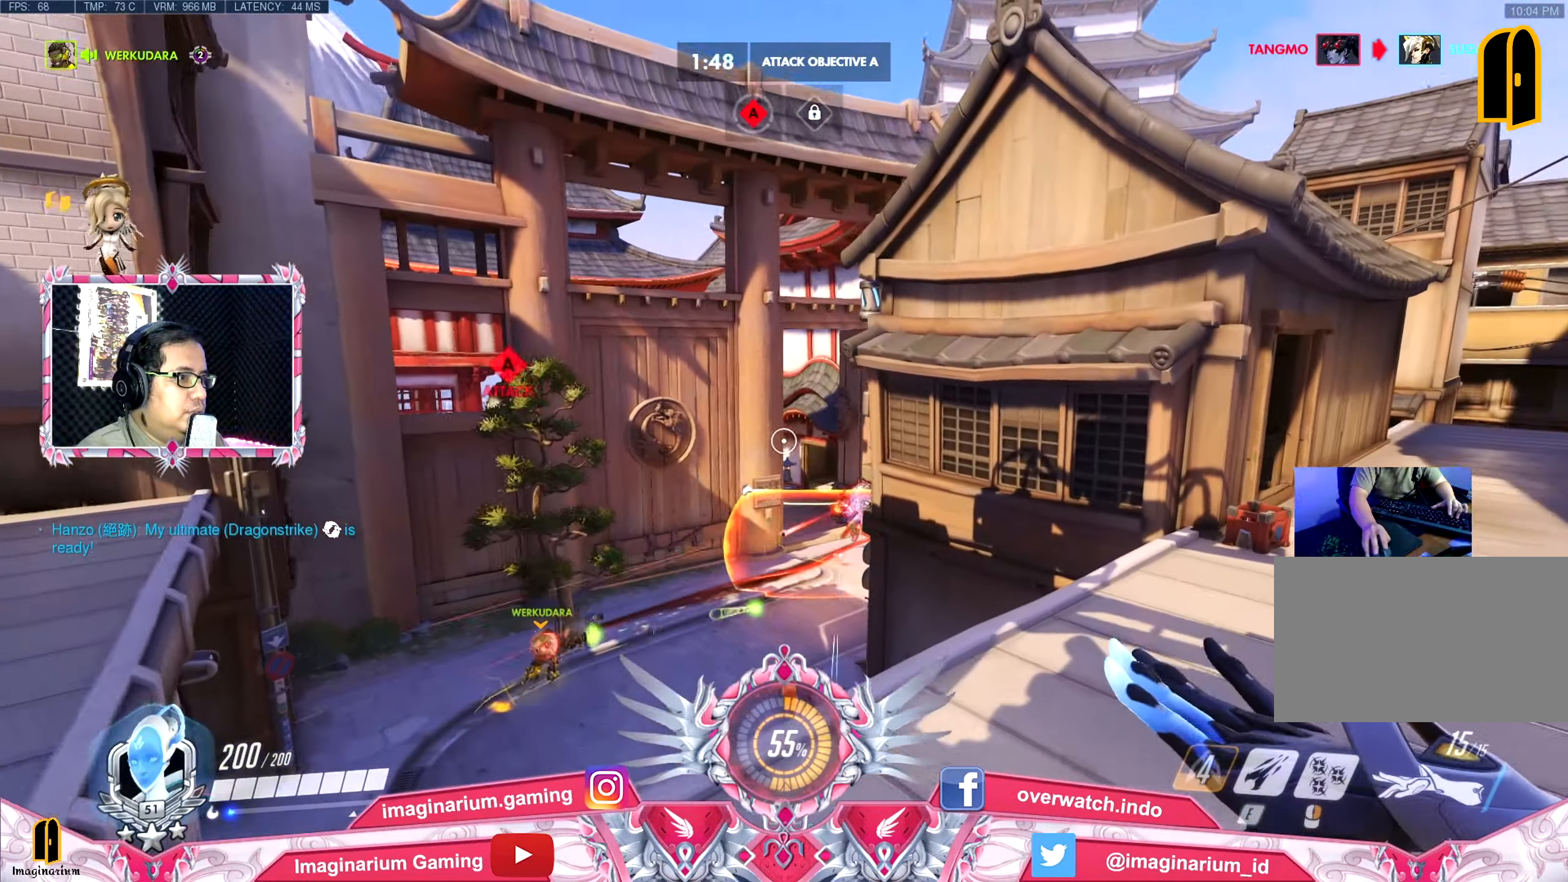
{"keys": ["d", "w"], "events": [[100, "a", "up"], [100, "w", "down"], [484, "d", "down"]]}
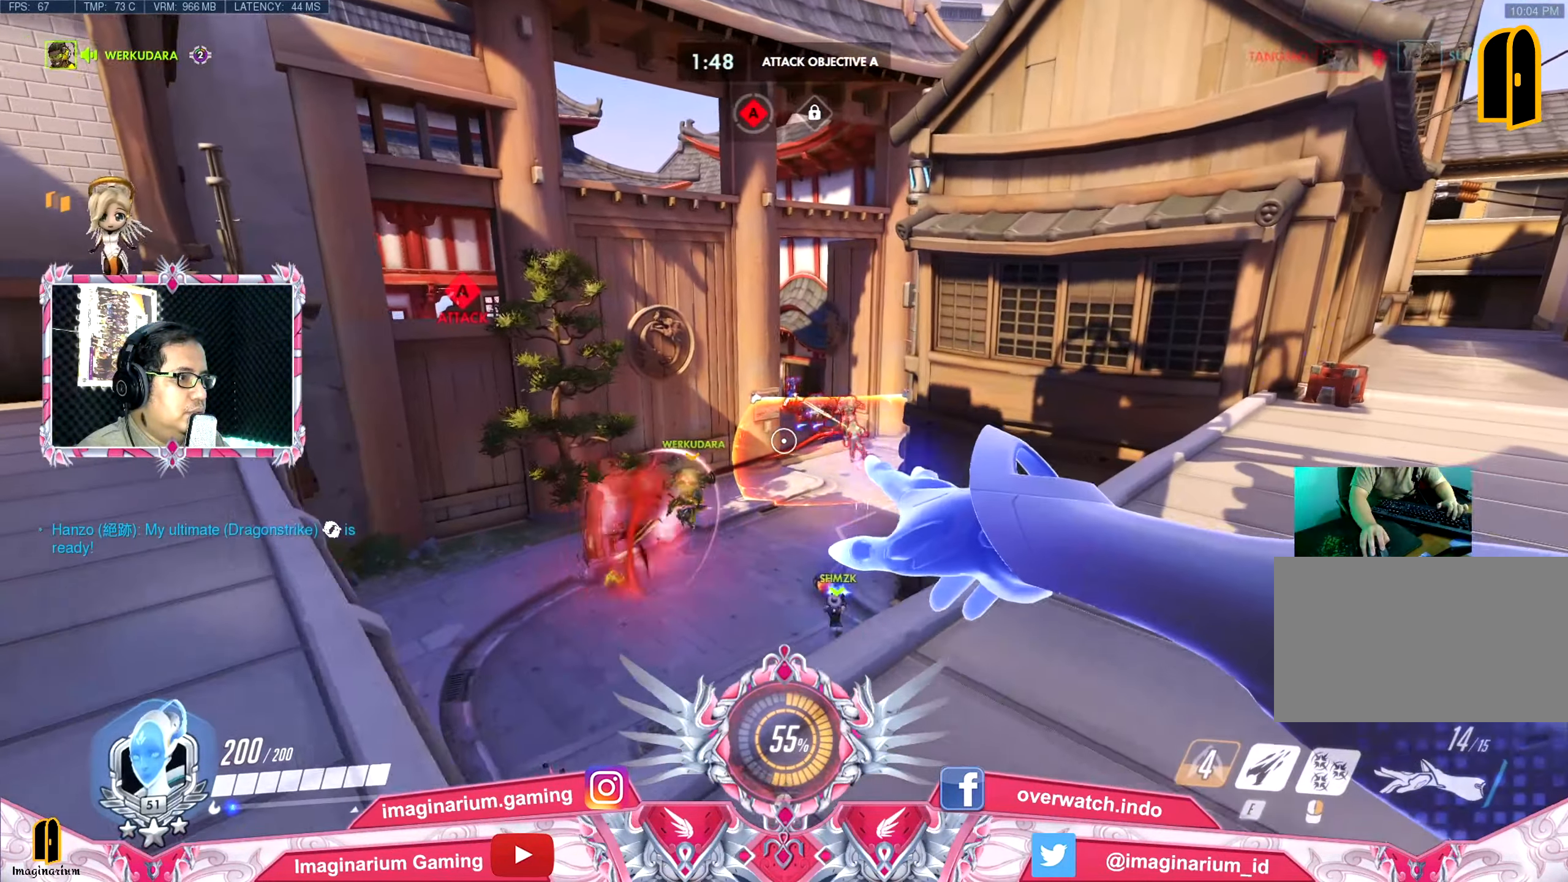
{"keys": ["e", "w"], "events": [[350, "d", "up"], [450, "e", "down"]]}
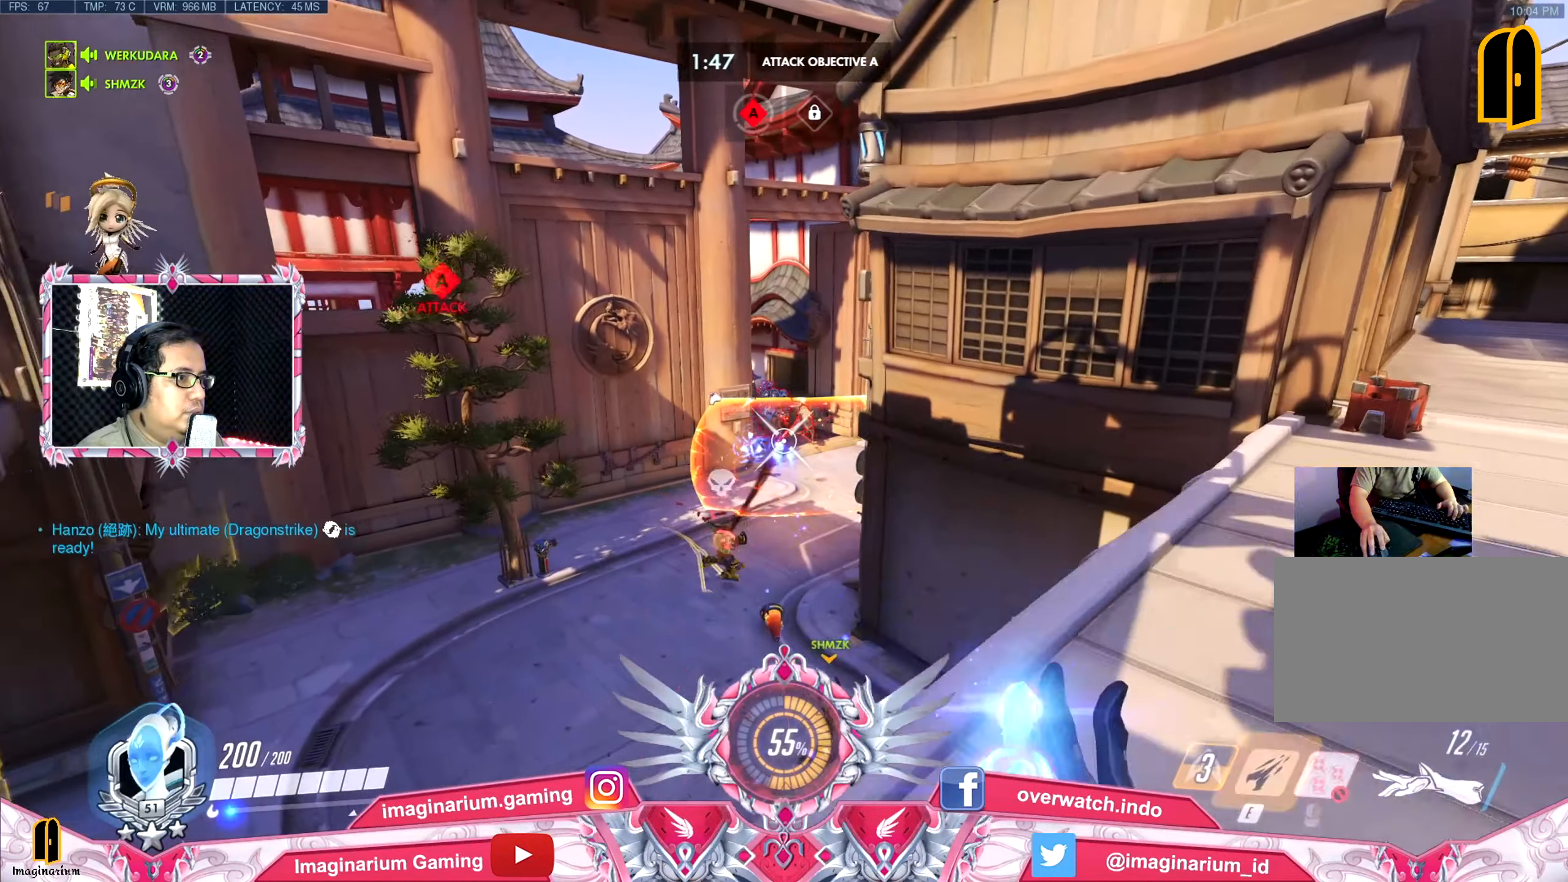
{"keys": ["w"], "events": [[50, "e", "up"], [134, "d", "down"], [284, "d", "up"]]}
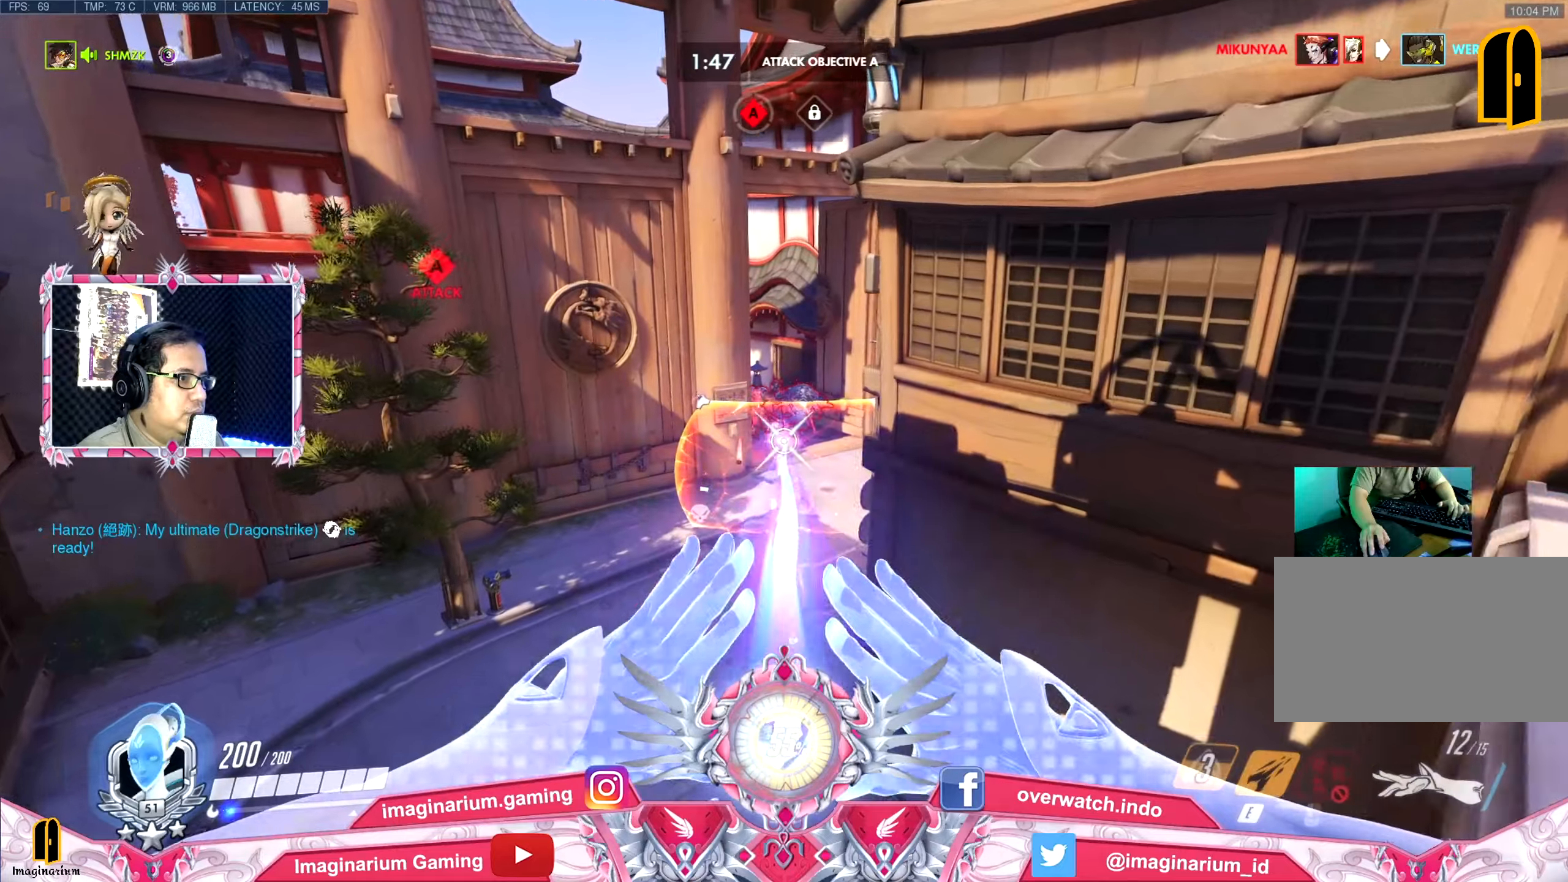
{"keys": ["d", "w"], "events": [[484, "d", "down"]]}
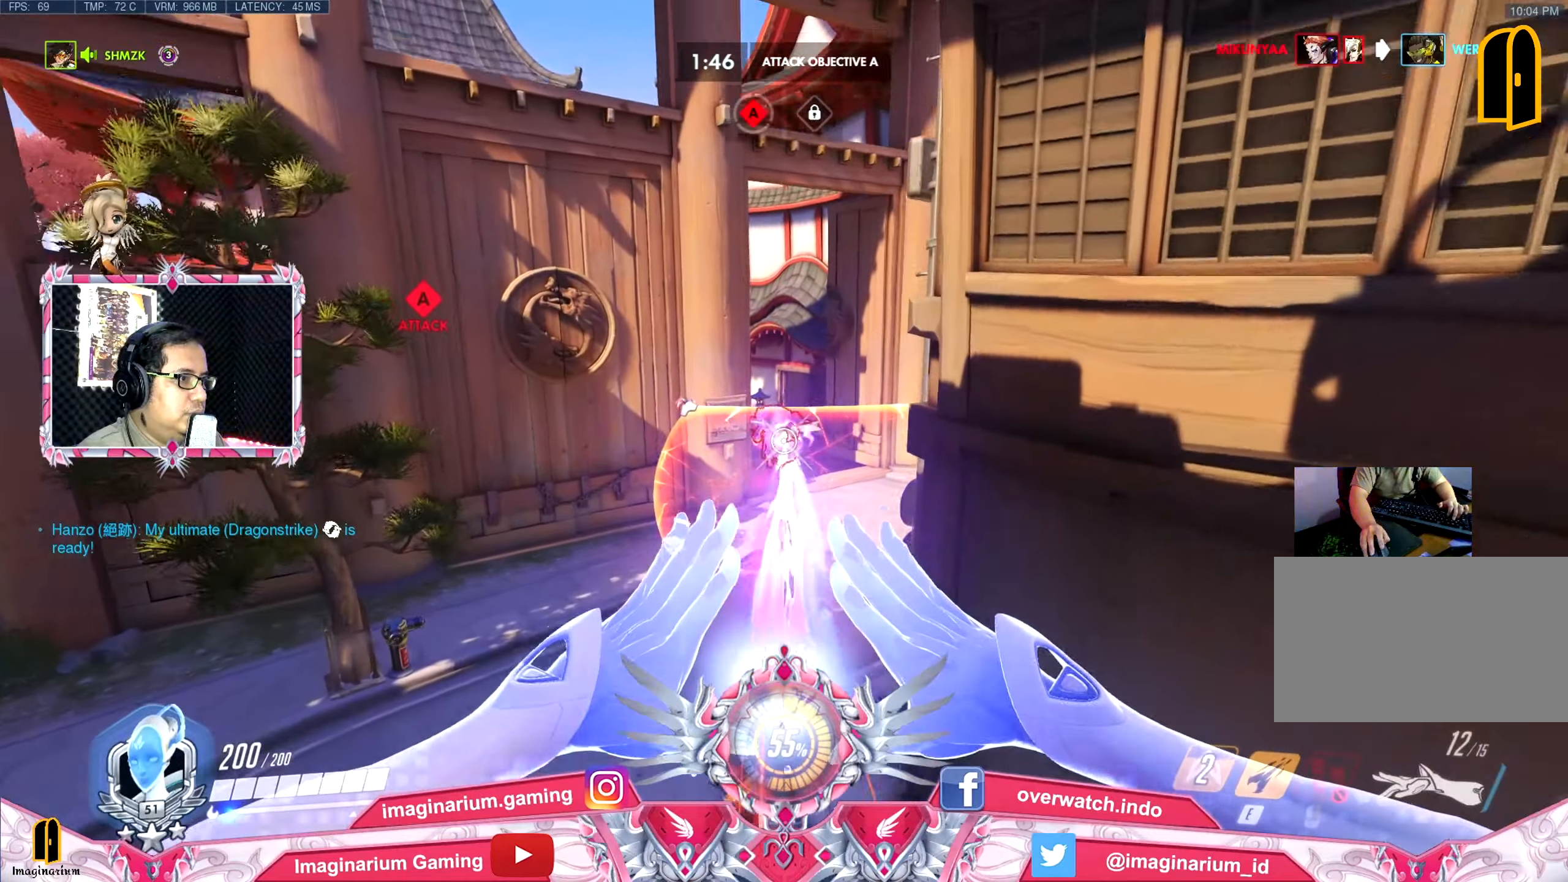
{"keys": ["w"], "events": [[33, "d", "up"], [350, "d", "down"], [400, "d", "up"]]}
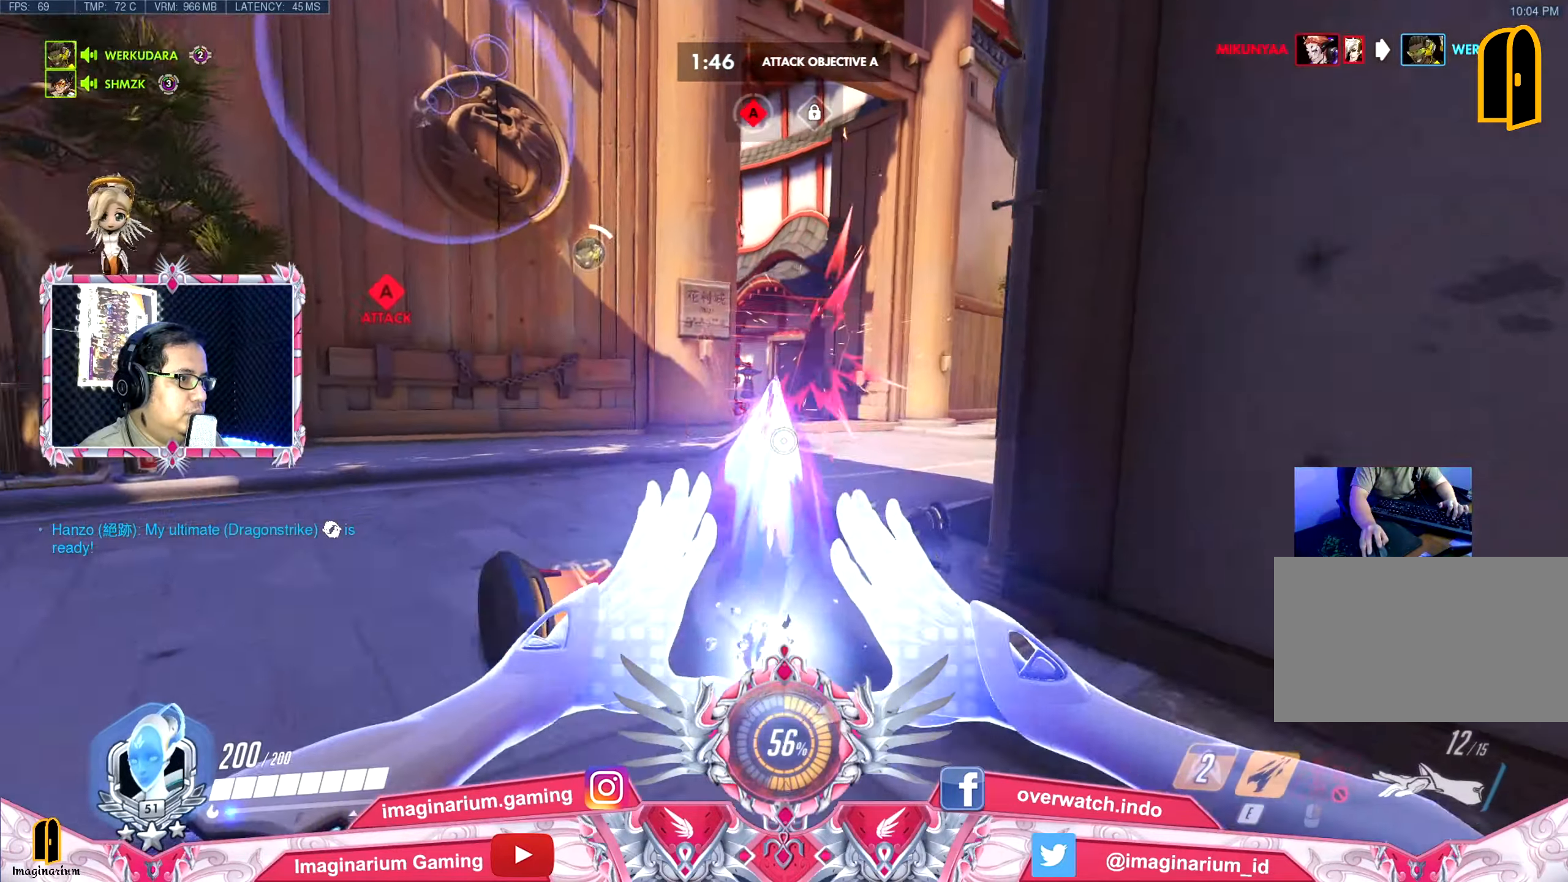
{"keys": ["a", "w"], "events": [[100, "d", "down"], [134, "w", "up"], [234, "s", "down"], [284, "d", "up"], [334, "a", "down"], [384, "s", "up"], [467, "w", "down"]]}
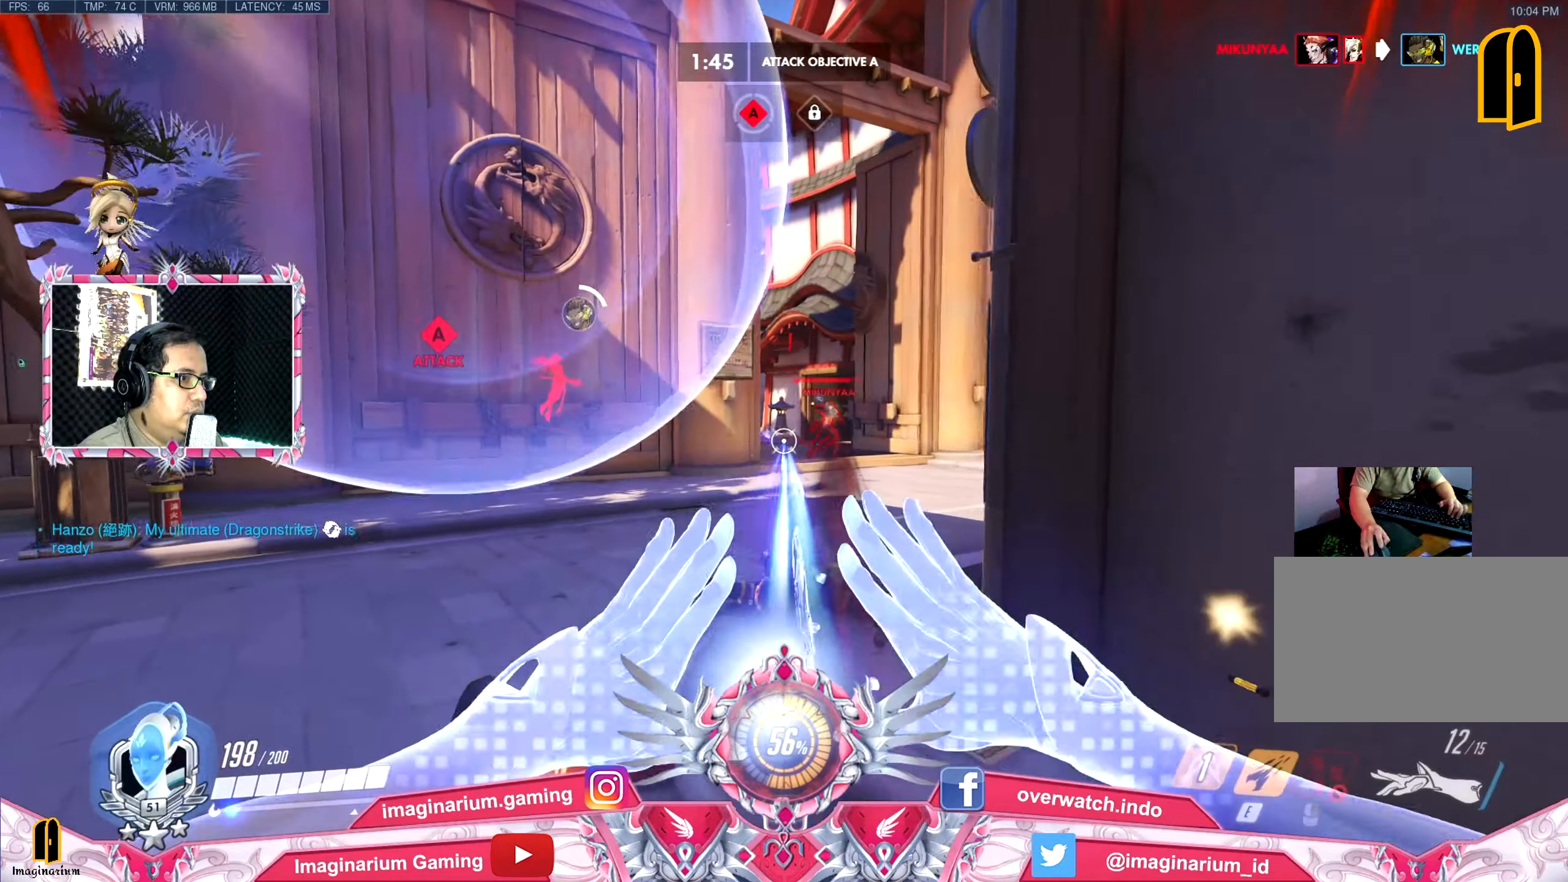
{"keys": ["a", "w"], "events": [[16, "a", "up"], [150, "a", "down"], [300, "space", "down"], [483, "space", "up"]]}
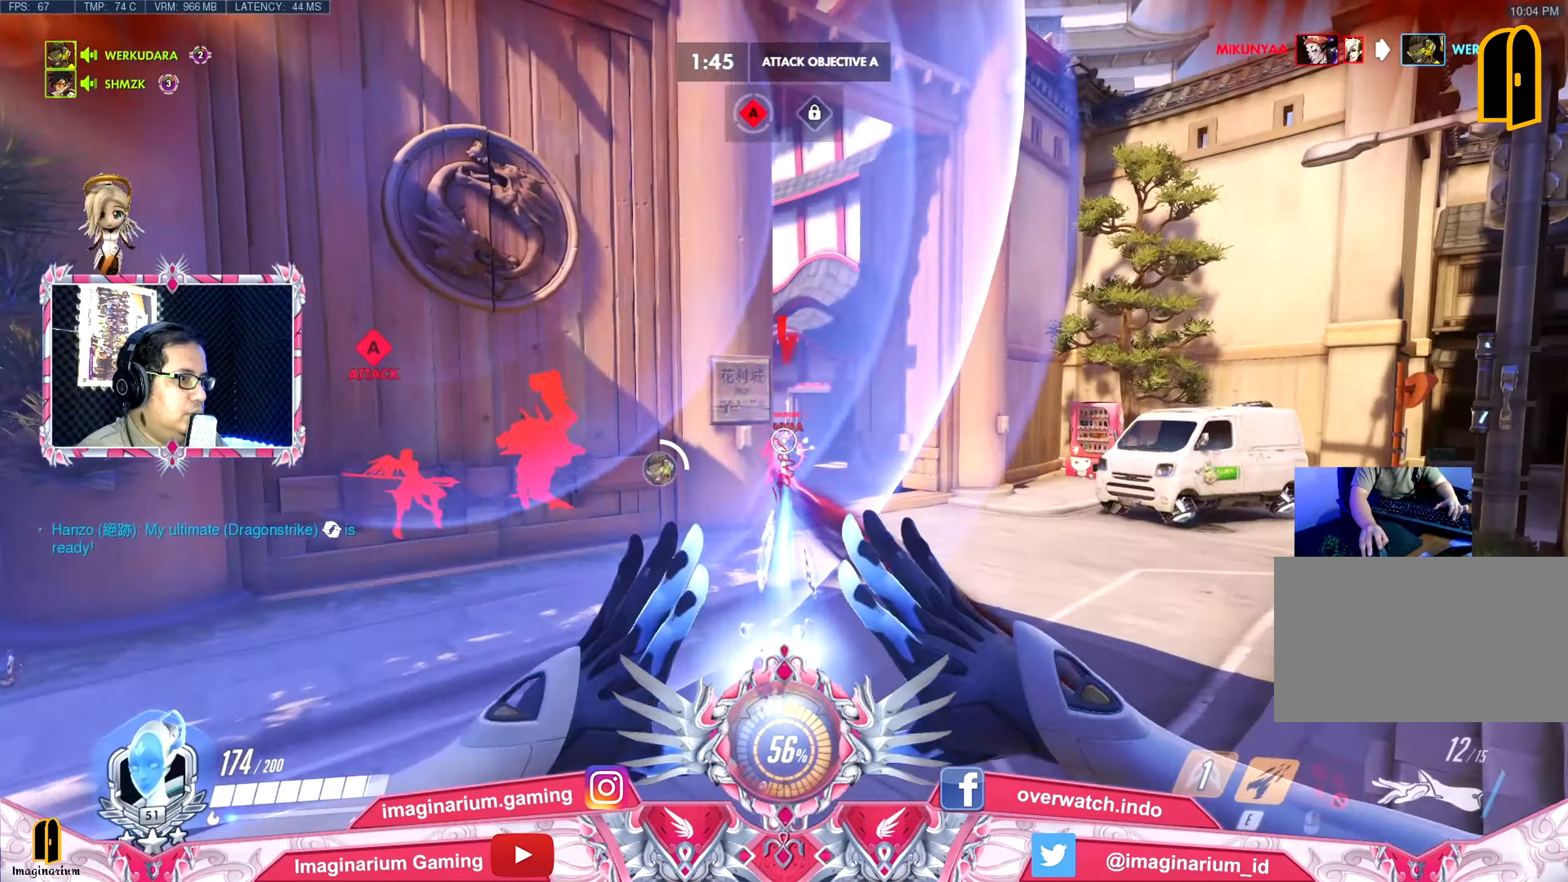
{"keys": ["w"], "events": [[167, "a", "up"]]}
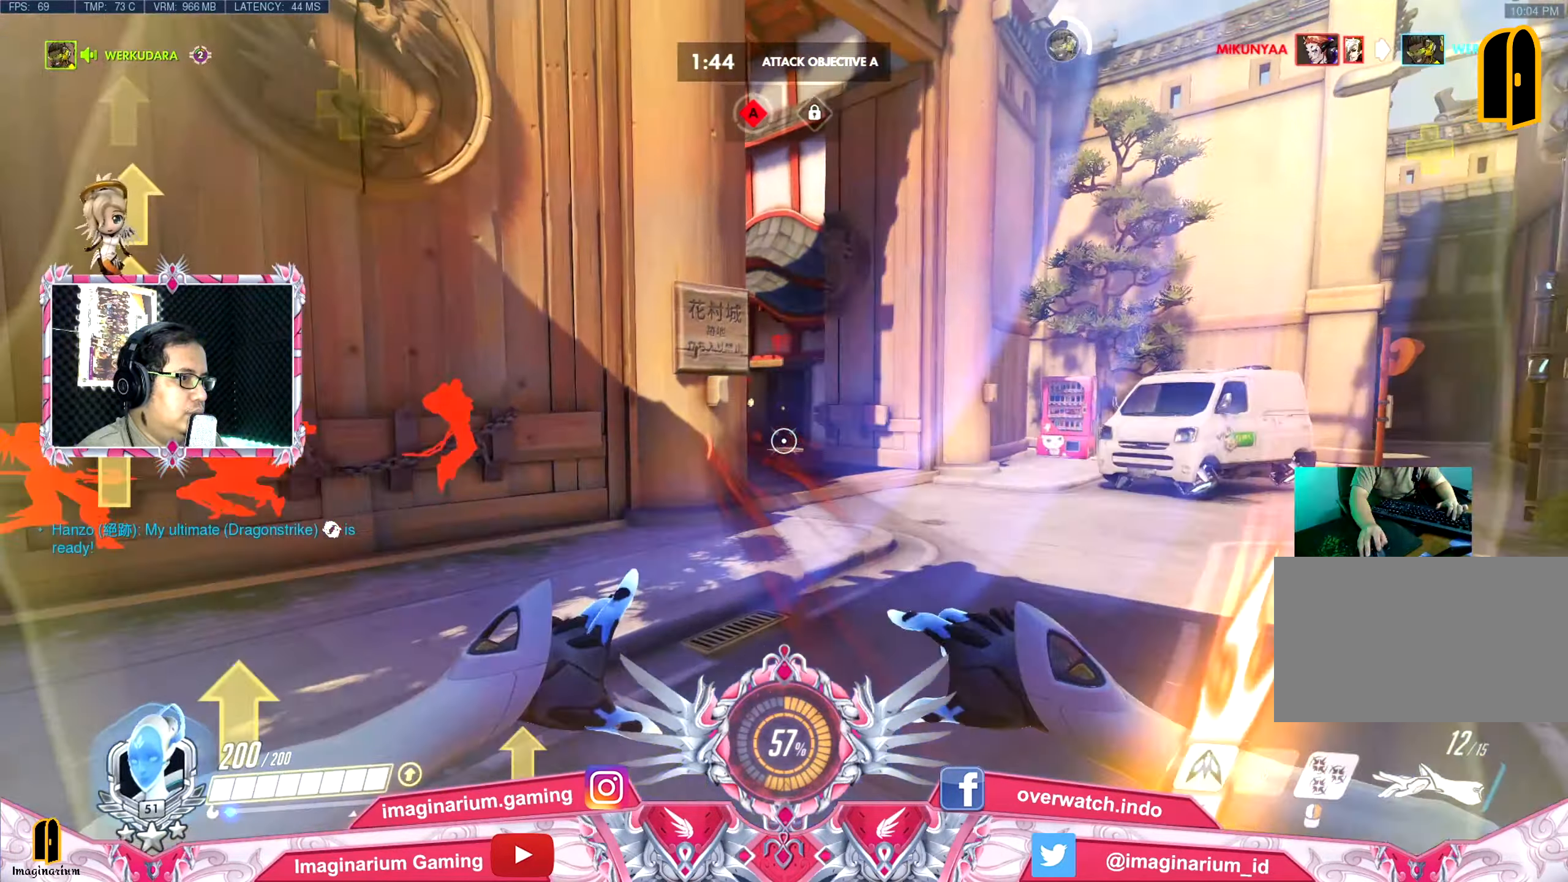
{"keys": ["w"], "events": []}
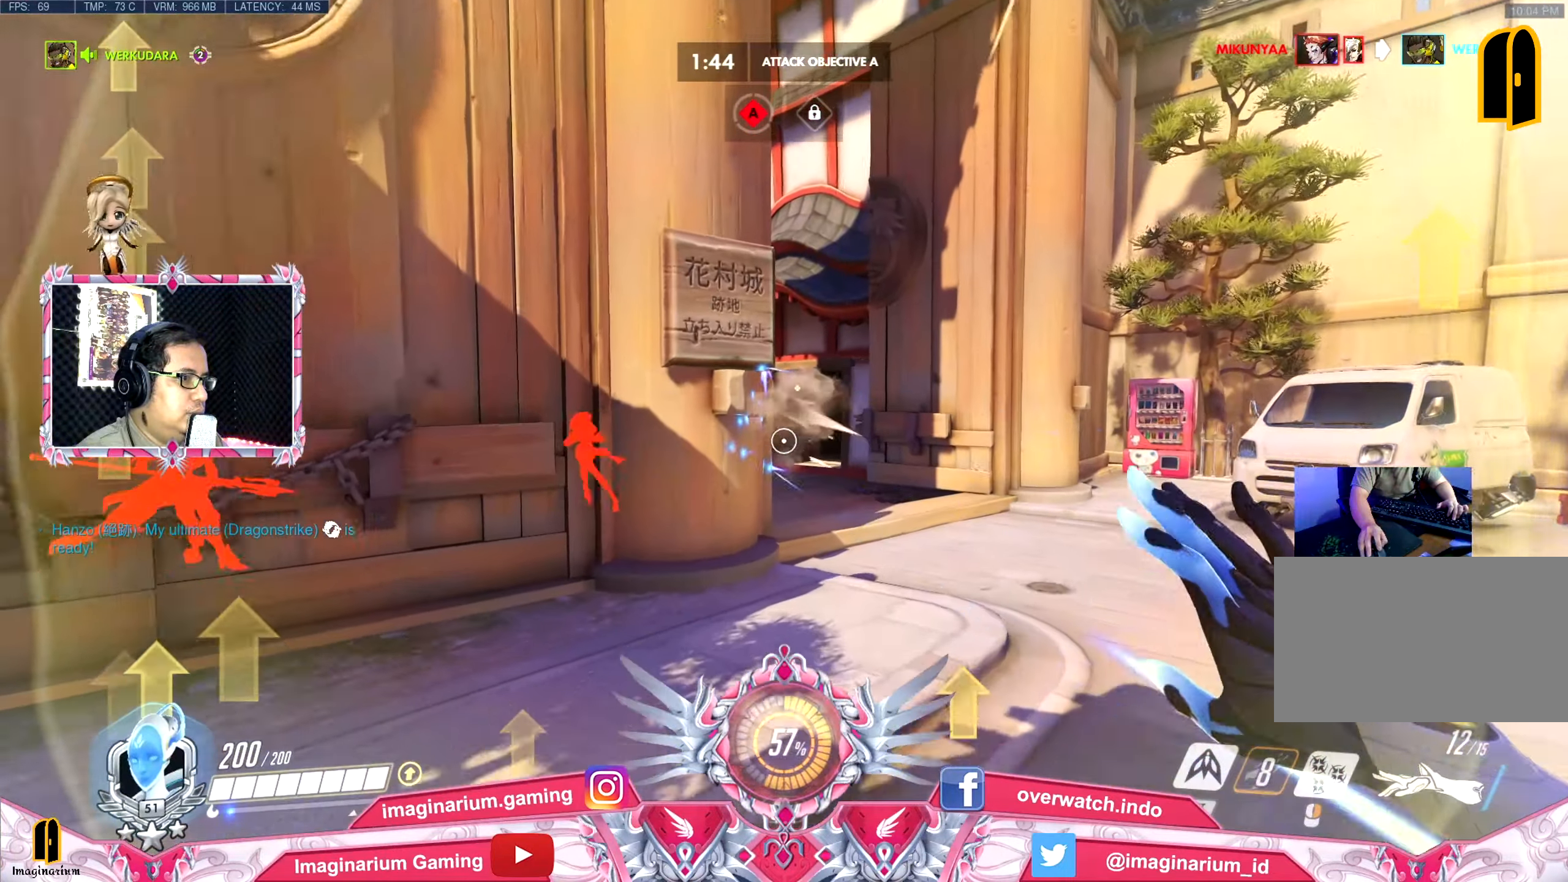
{"keys": ["d", "w"], "events": [[200, "d", "down"]]}
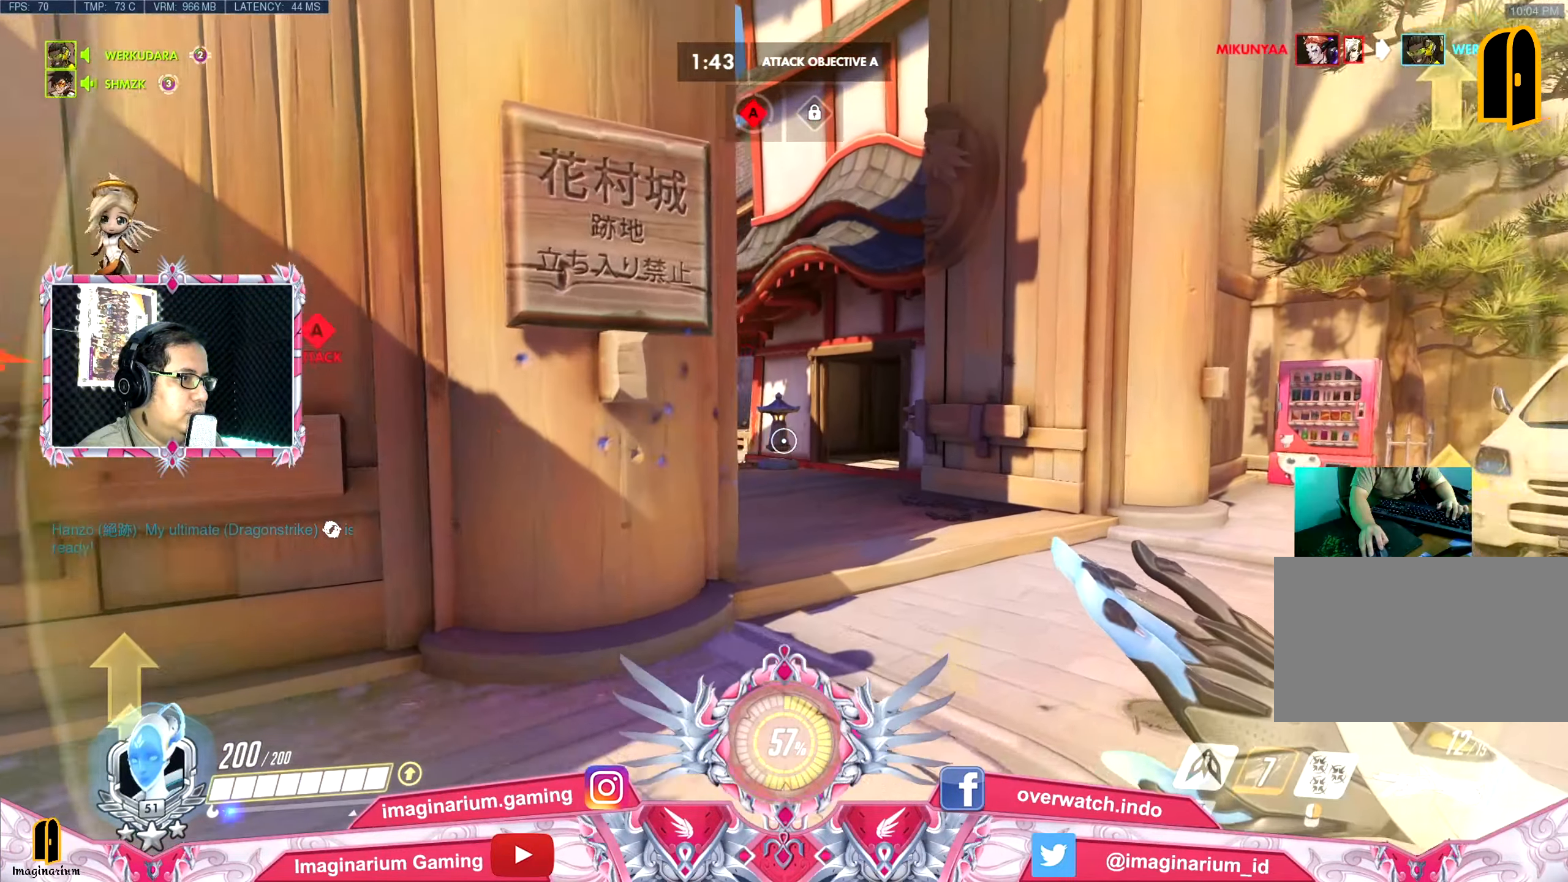
{"keys": ["a", "d", "w"], "events": [[500, "a", "down"]]}
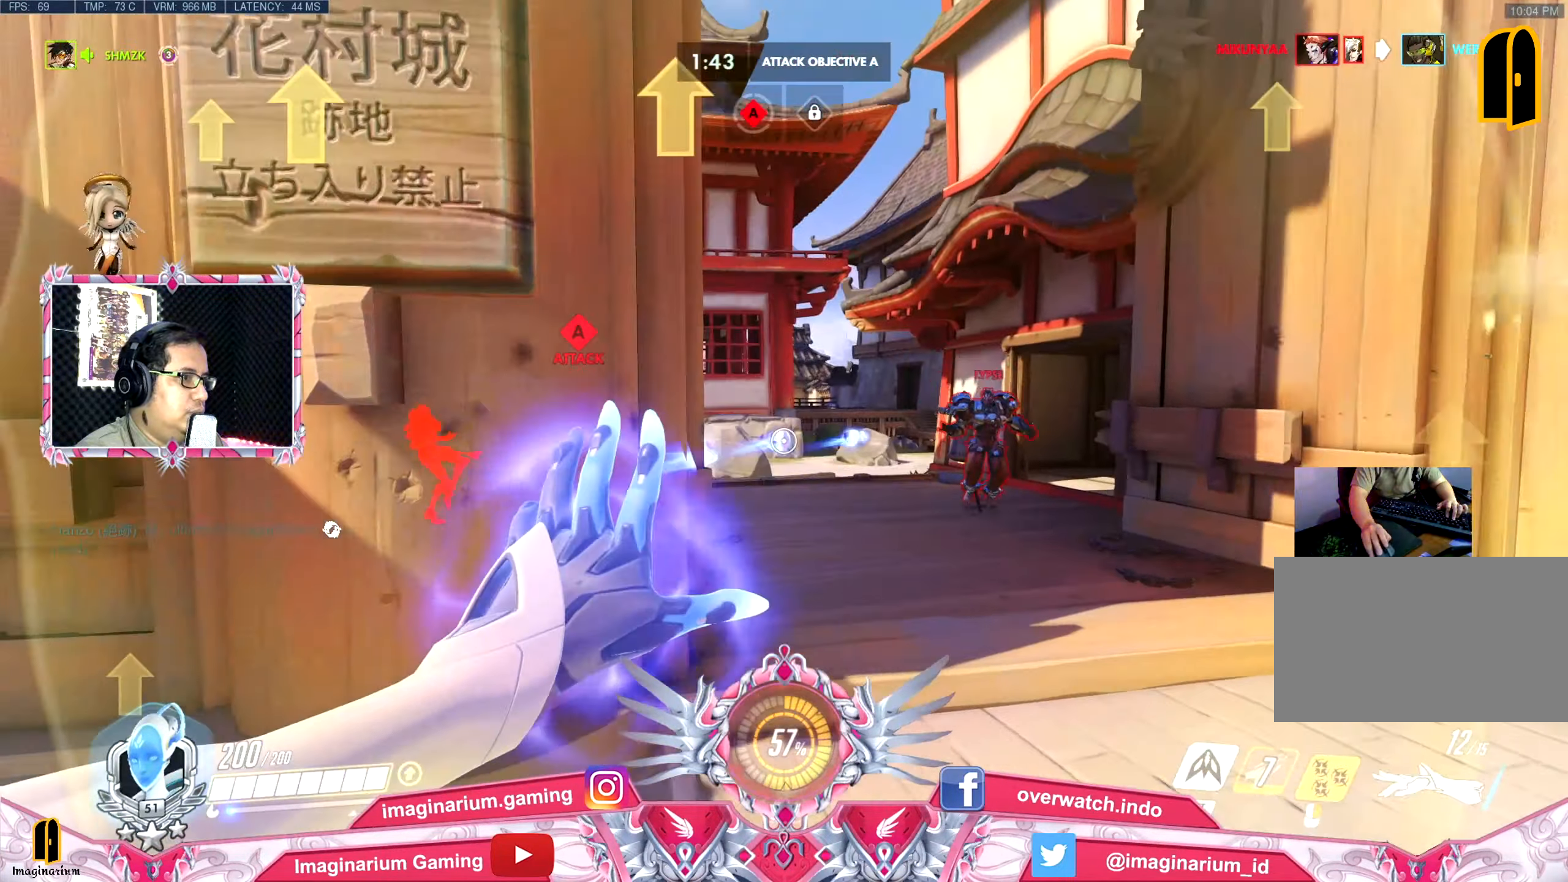
{"keys": ["a", "s"], "events": [[50, "d", "up"], [50, "w", "up"], [184, "s", "down"]]}
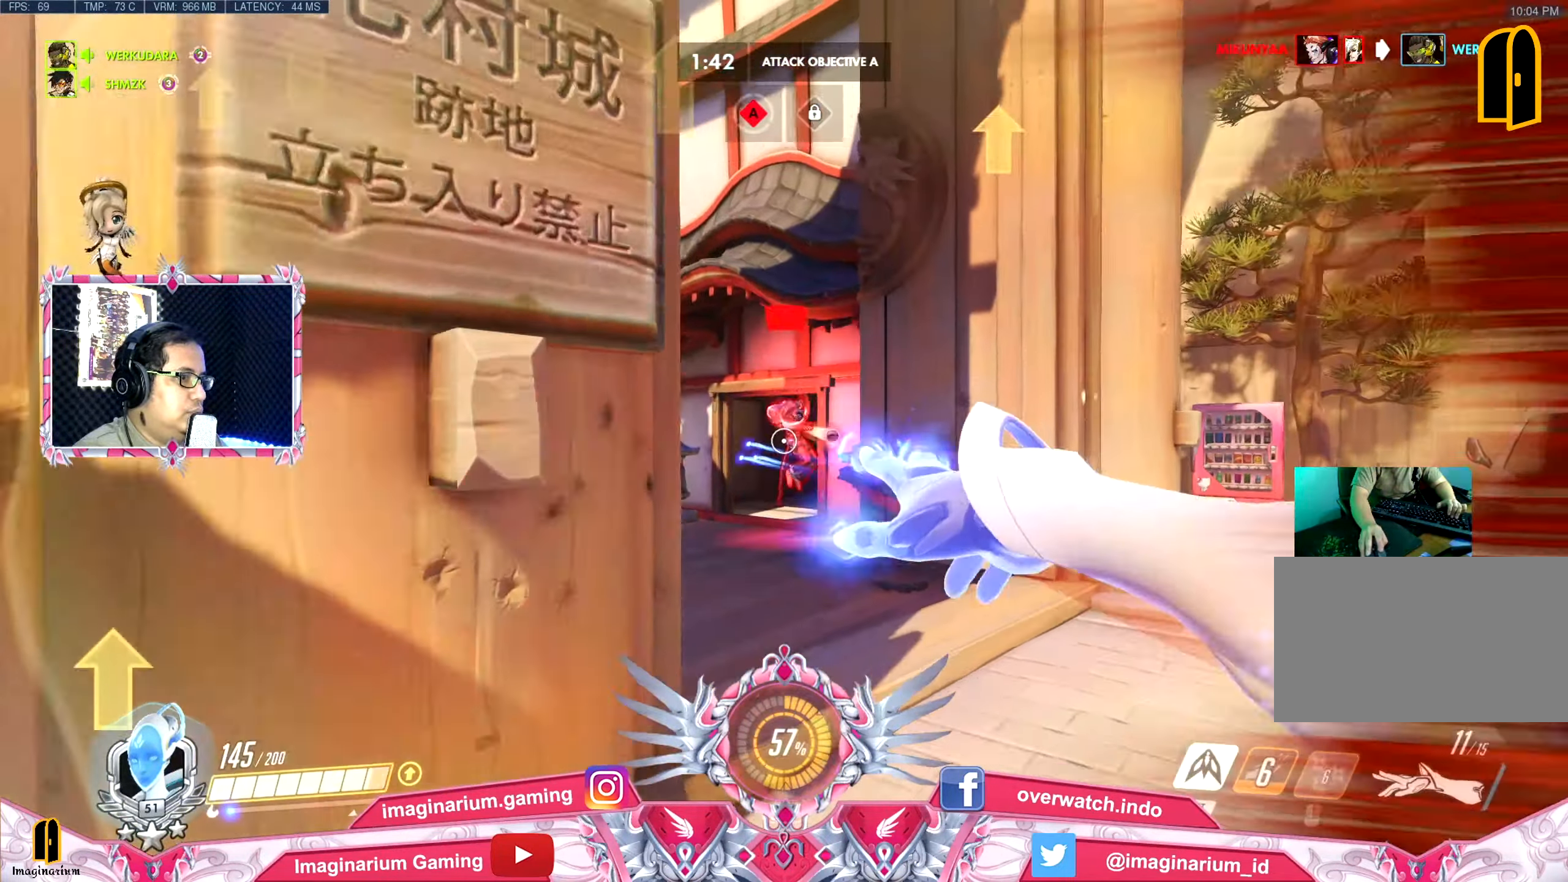
{"keys": ["s"], "events": [[200, "a", "up"], [300, "space", "down"], [433, "space", "up"]]}
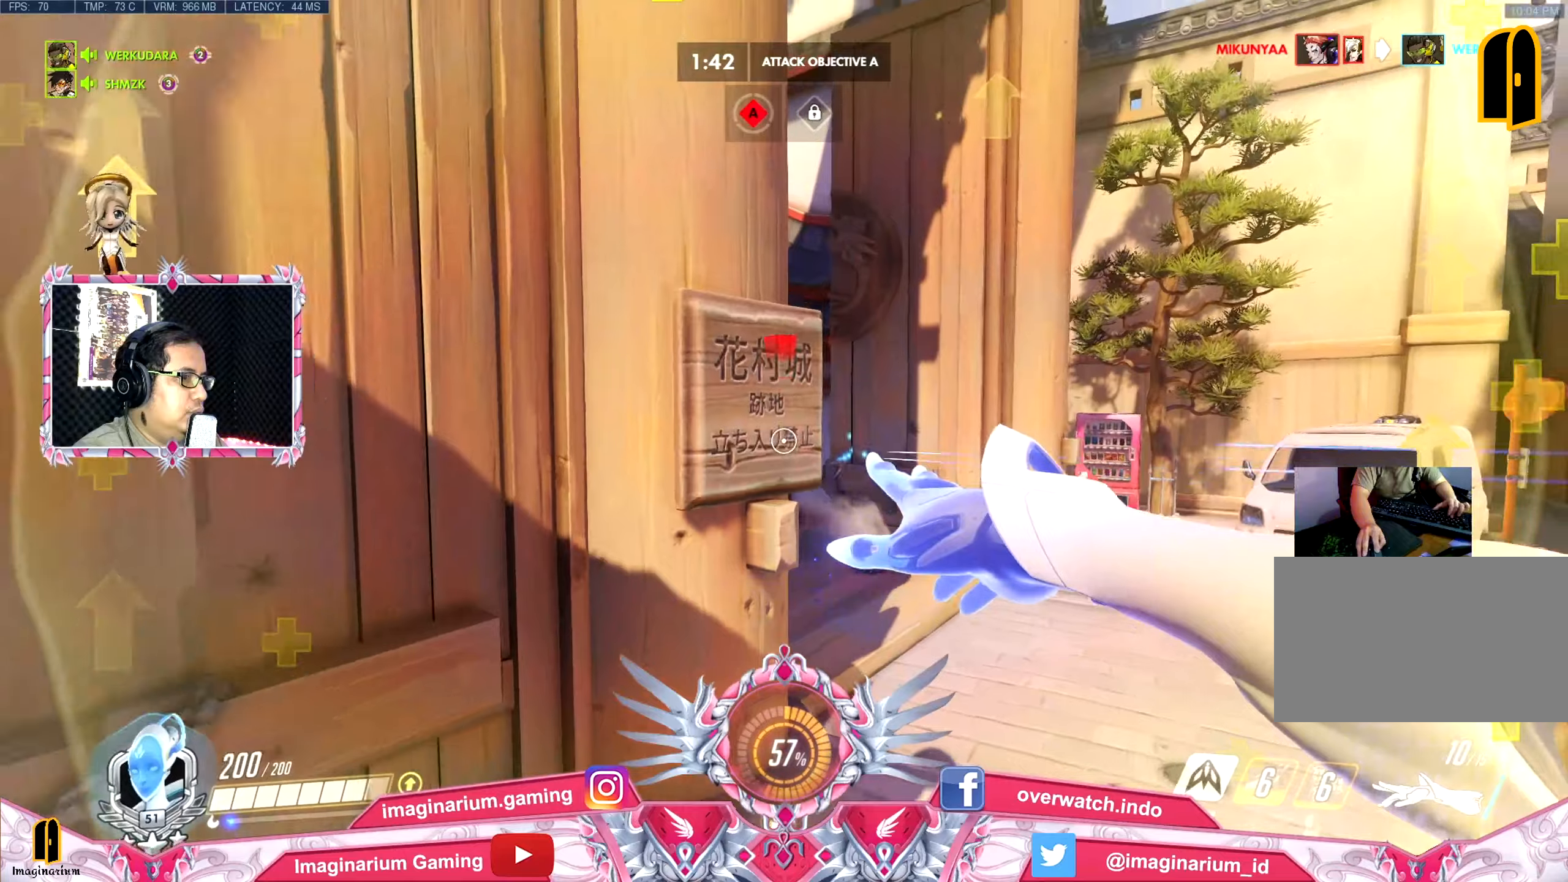
{"keys": ["d"], "events": [[34, "a", "down"], [117, "r", "down"], [167, "a", "up"], [217, "space", "down"], [267, "r", "up"], [351, "d", "down"], [351, "space", "up"], [451, "s", "up"]]}
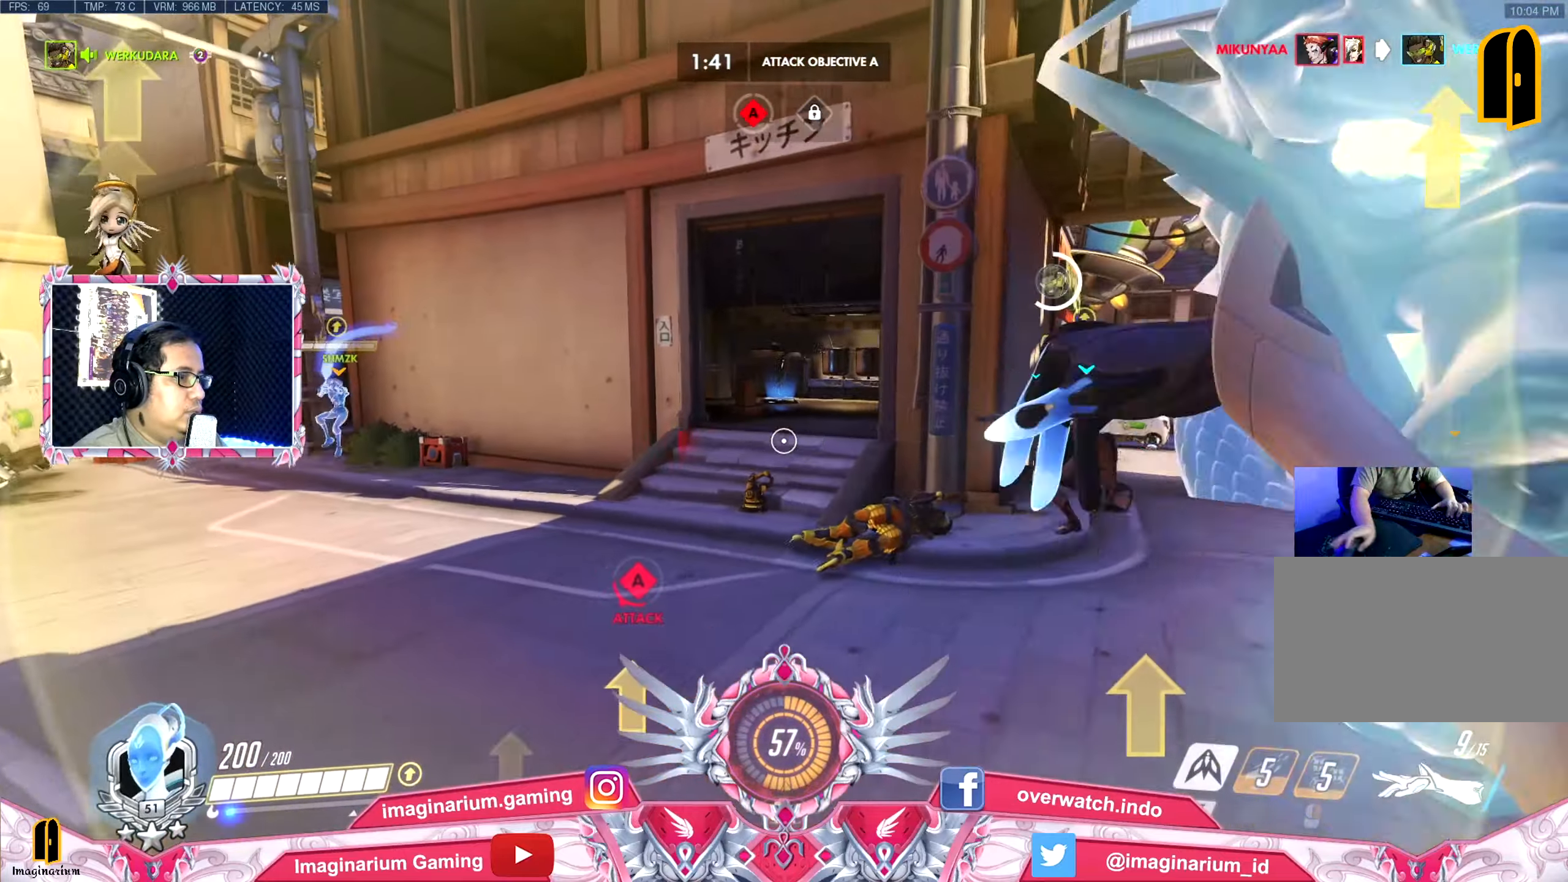
{"keys": ["d"], "events": []}
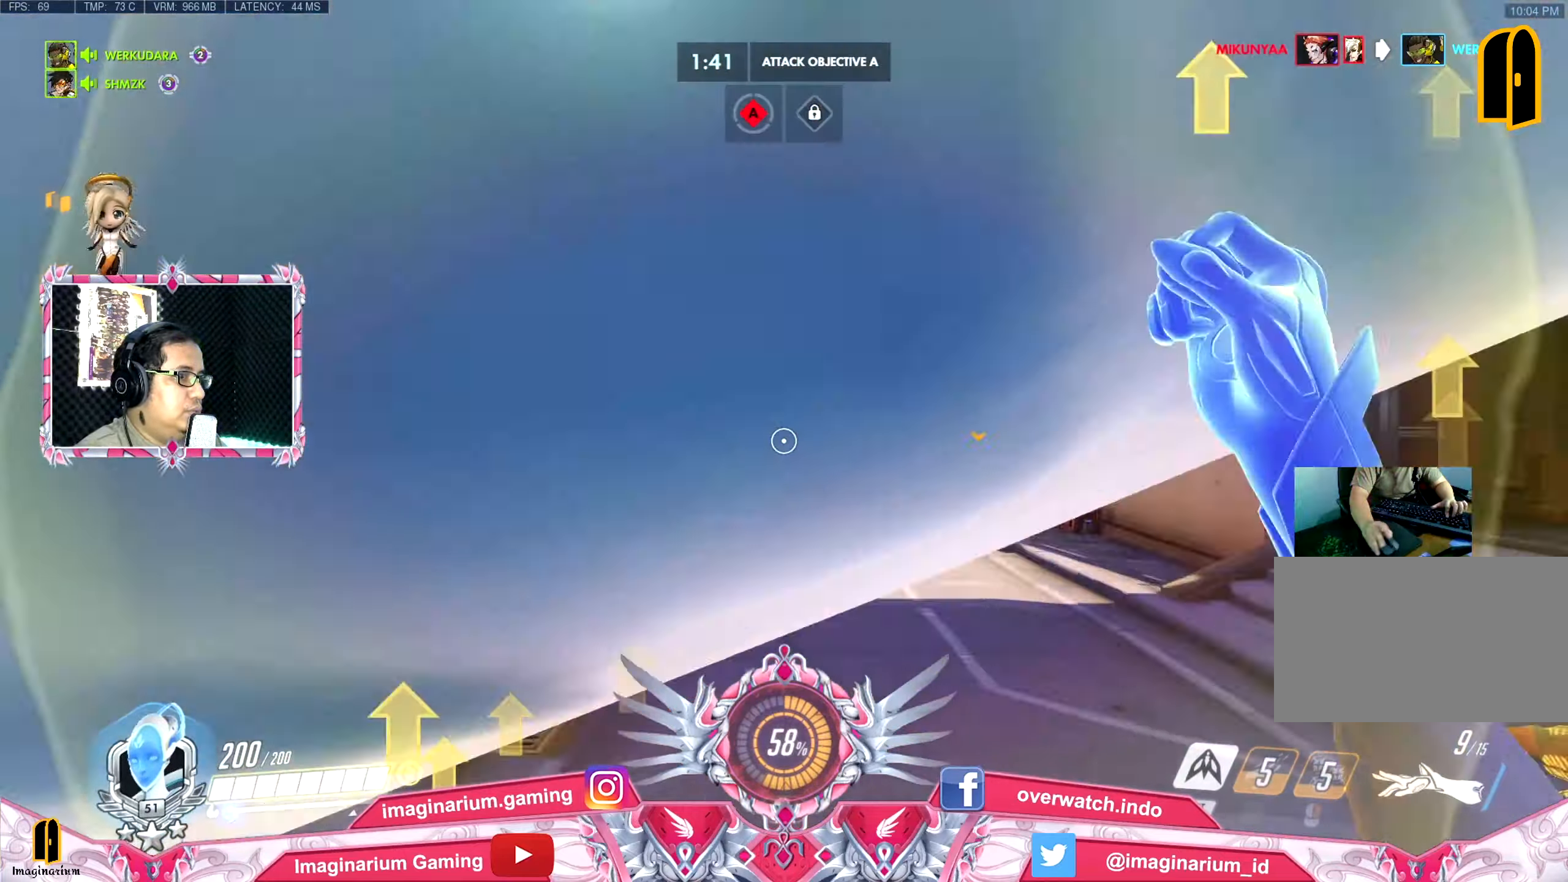
{"keys": ["w"], "events": [[17, "space", "down"], [67, "w", "down"], [201, "shift", "down"], [301, "d", "up"], [301, "space", "up"], [351, "shift", "up"]]}
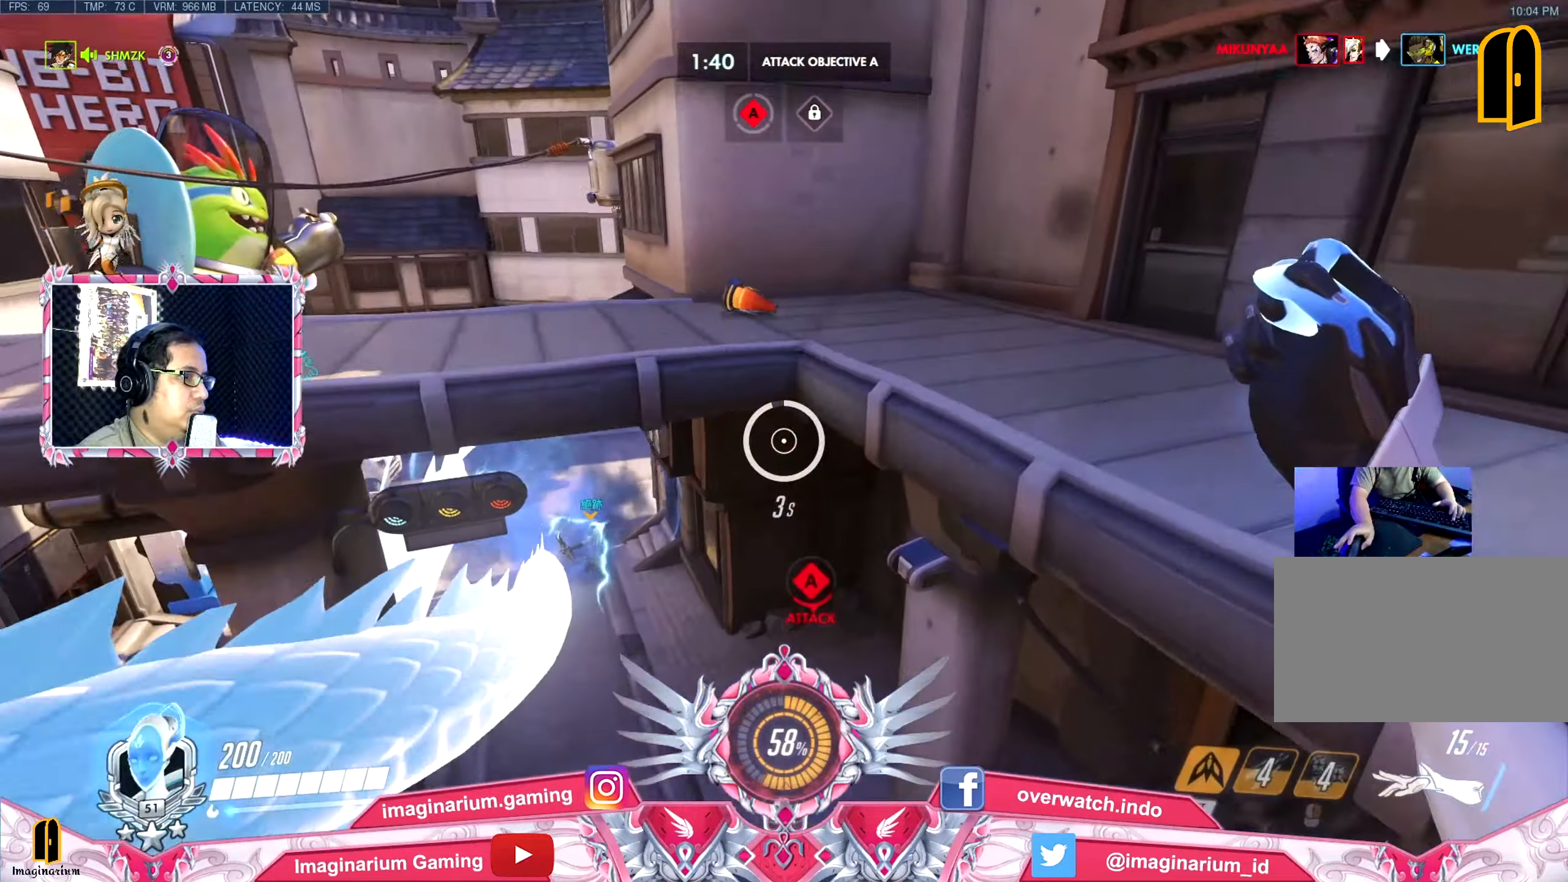
{"keys": ["d", "space", "w"], "events": [[317, "space", "down"], [450, "d", "down"]]}
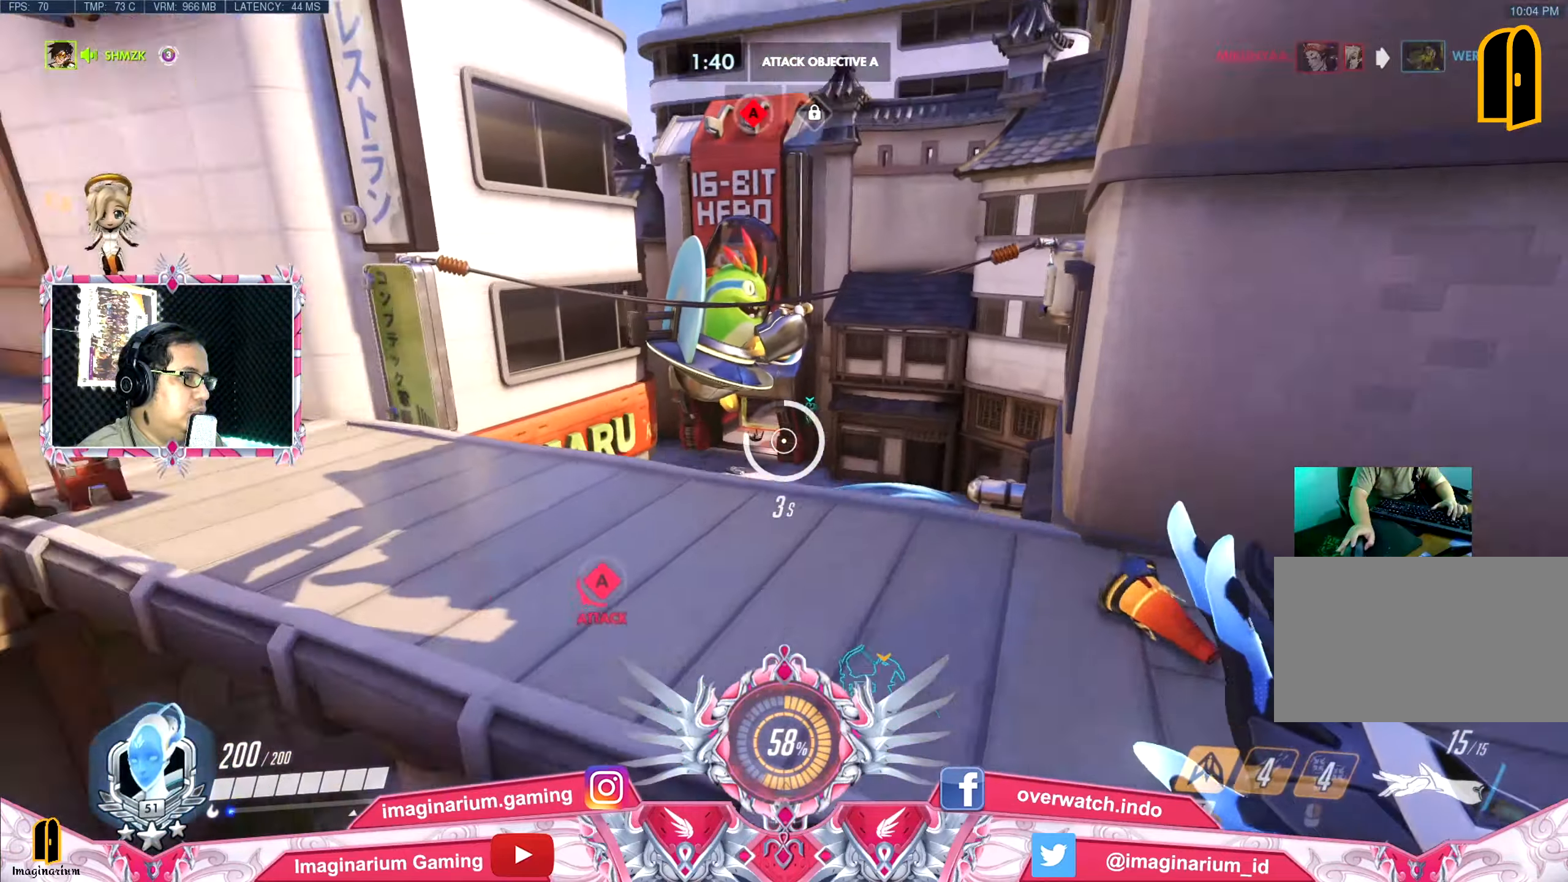
{"keys": ["d", "space"], "events": [[50, "w", "up"]]}
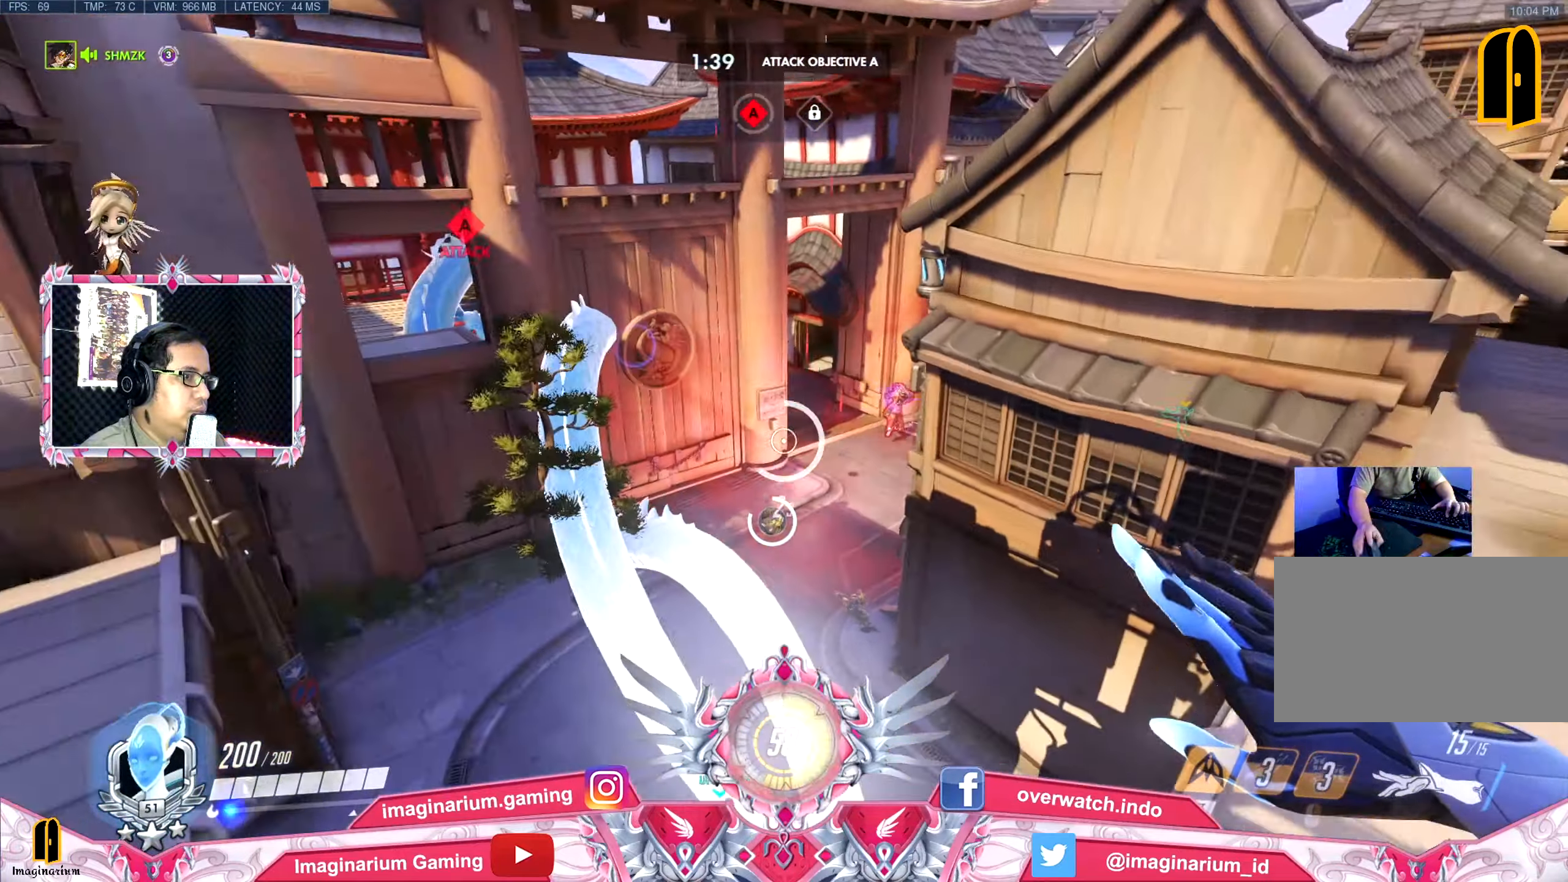
{"keys": ["a", "w"], "events": [[17, "w", "down"], [100, "d", "up"], [150, "space", "up"], [200, "a", "down"]]}
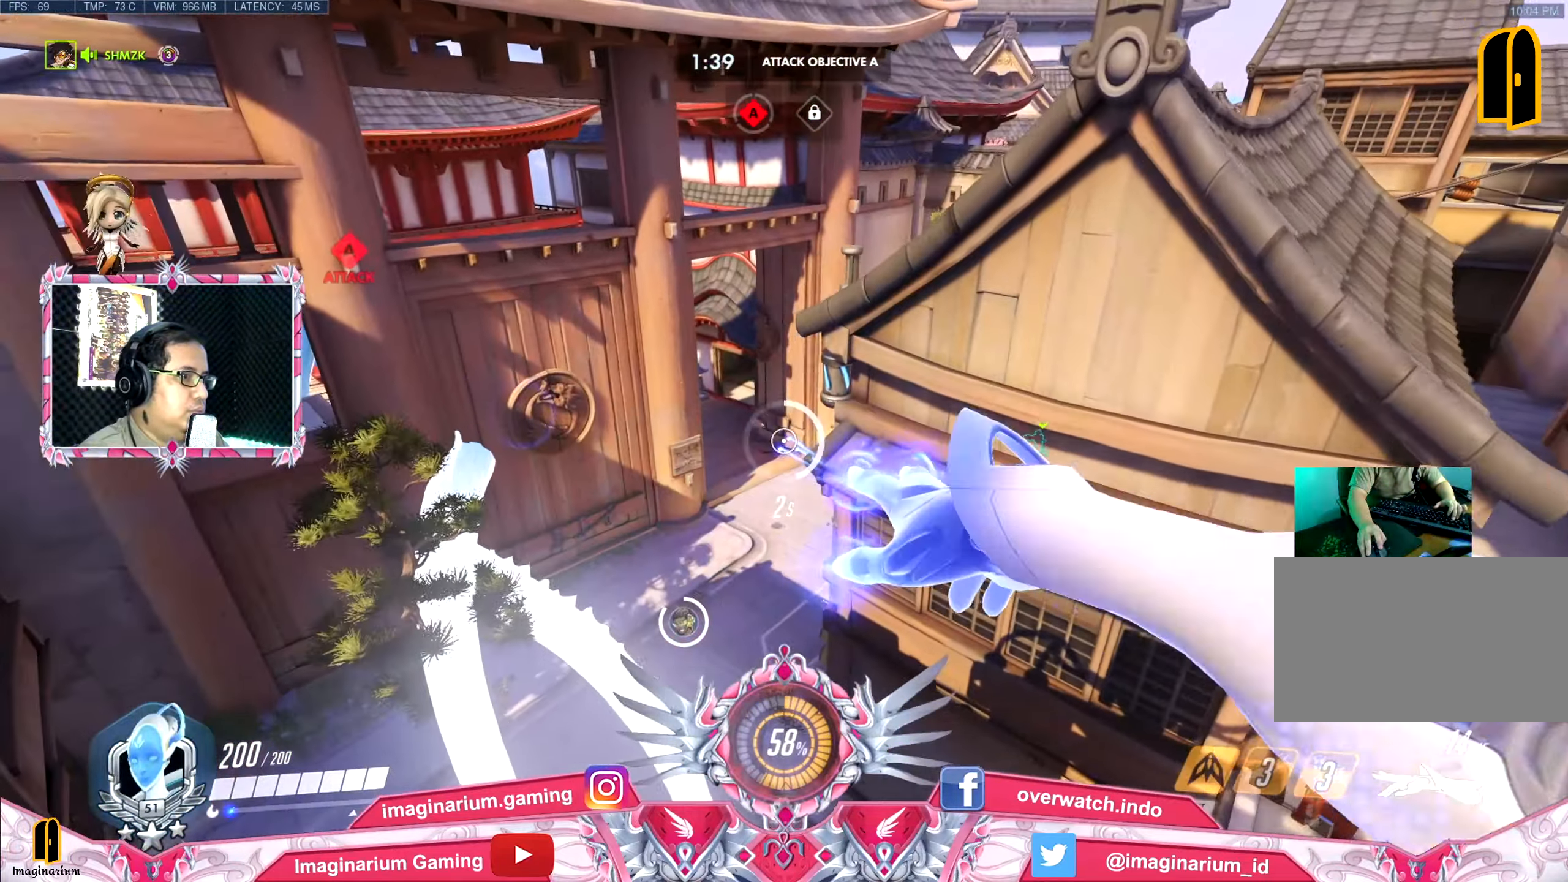
{"keys": ["a", "w"], "events": []}
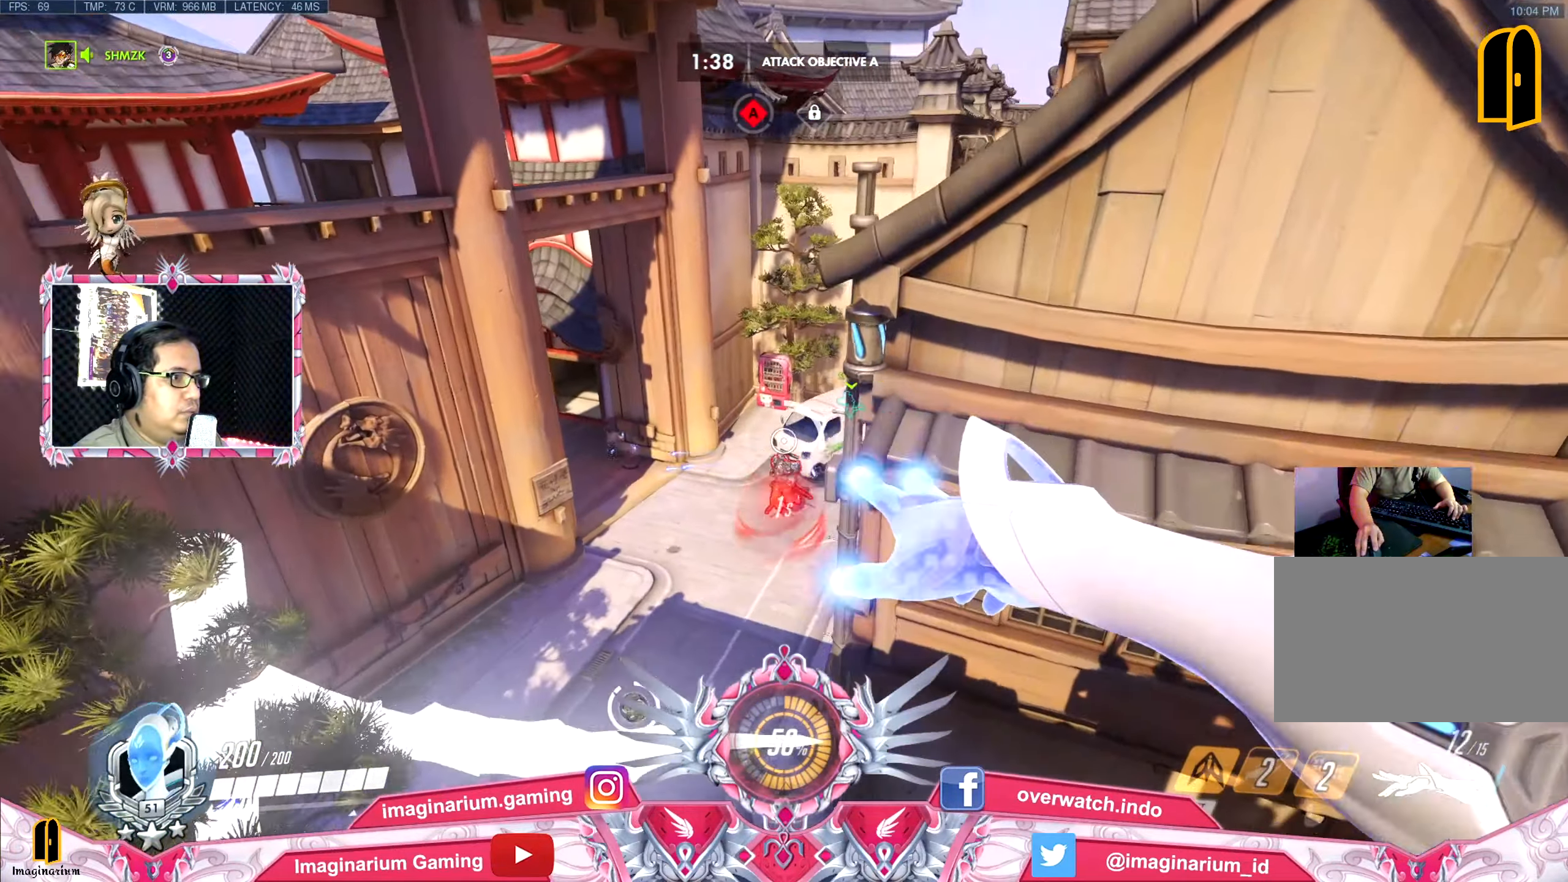
{"keys": ["w"], "events": [[334, "a", "up"]]}